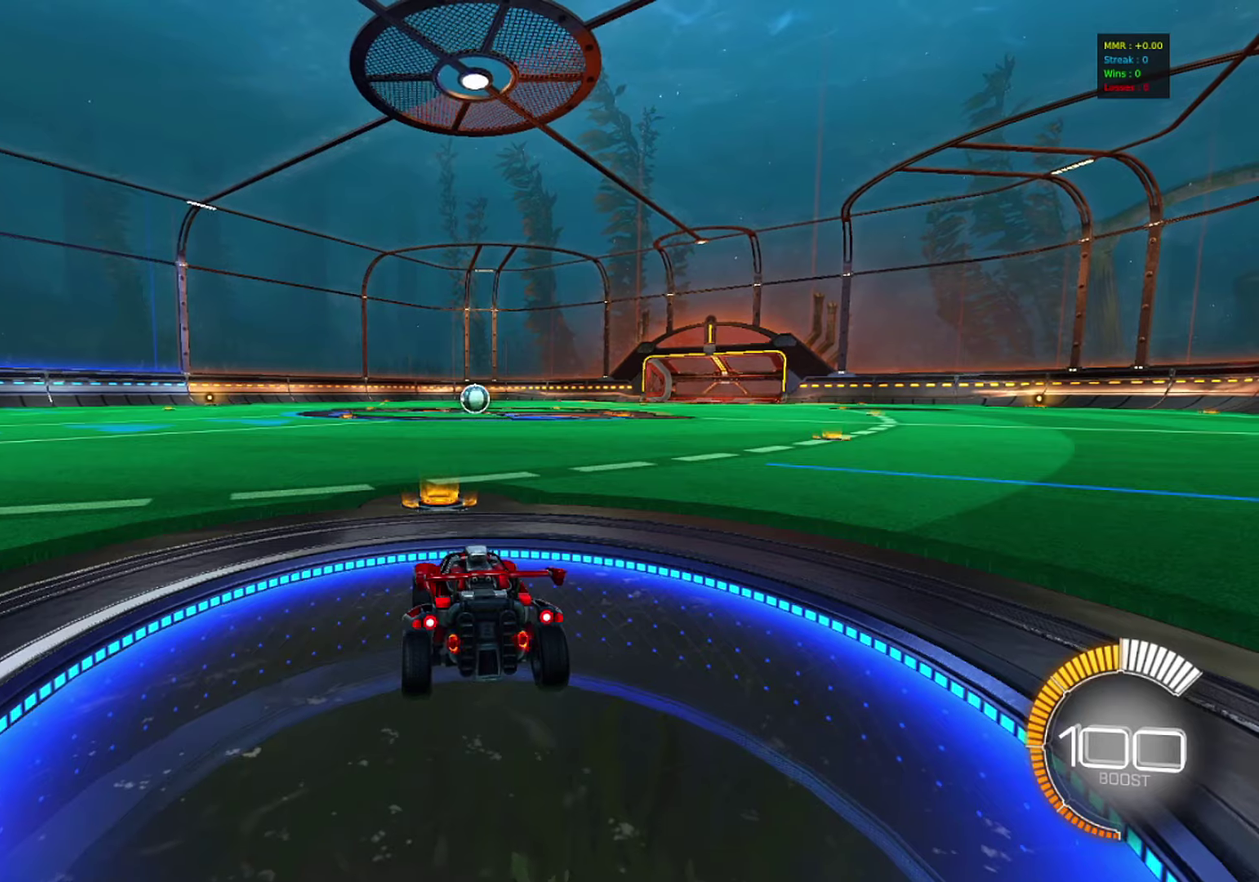
Gameplay with a controller (PlayStation layout); each line is a JSON object with the inputs held at the frame after it (dt_ms = milliseconds from this image to that frame). "events" lists button and stick changes between this image and that frame as [ms after this image, input, new state], when the widget could be followed in between. This document gives stick clicks only as held states, not as events. Not read: R1 R3 right_stick.
{"dt_ms": 800, "buttons": ["CIRCLE", "R2"], "left_stick": "down", "events": [[367, "left_stick", "right"], [383, "CIRCLE", "down"], [483, "CROSS", "down"], [550, "CROSS", "up"], [550, "L1", "down"], [550, "left_stick", "up-left"], [600, "CROSS", "down"], [633, "CIRCLE", "up"], [650, "left_stick", "down"], [667, "L1", "up"], [683, "CIRCLE", "down"], [733, "CROSS", "up"]]}
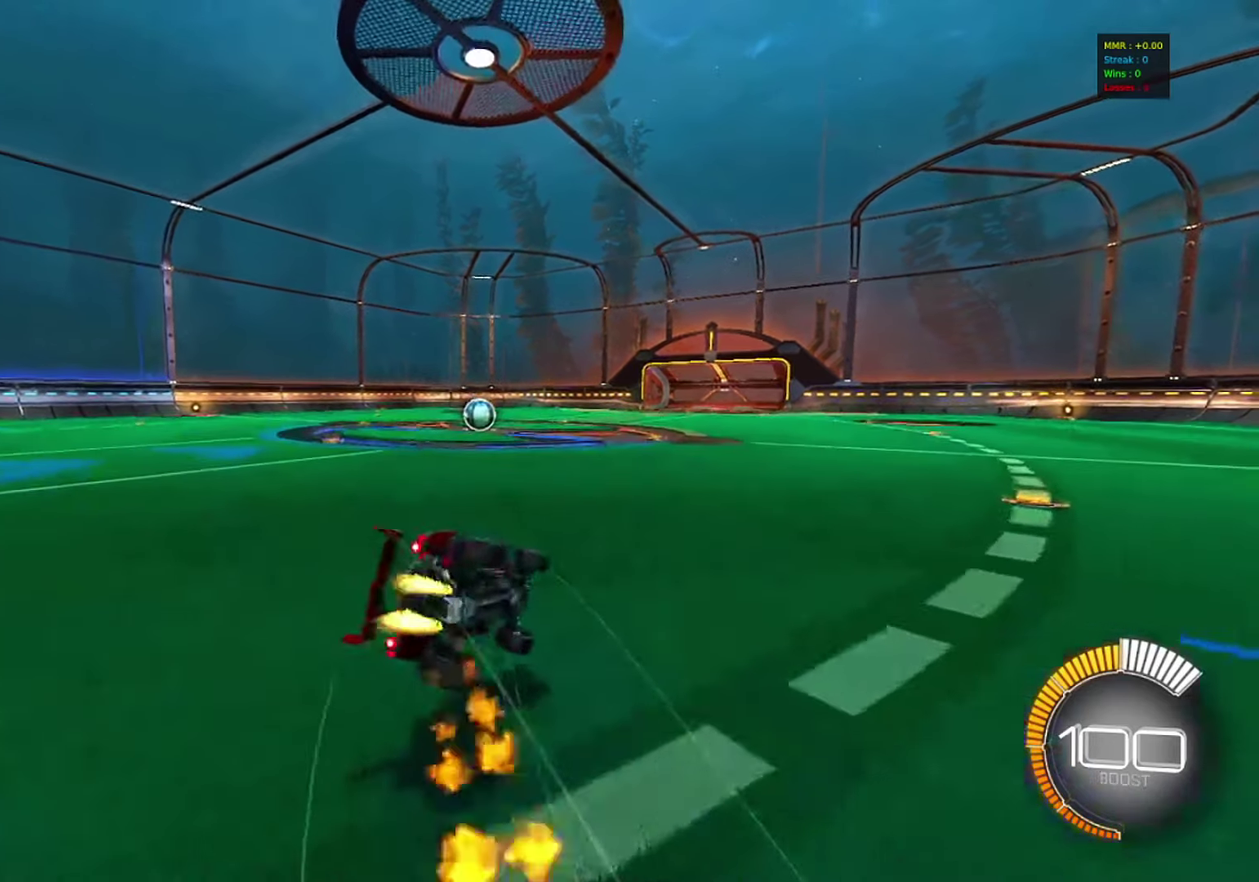
{"dt_ms": 300, "buttons": ["CIRCLE", "R2"], "left_stick": "down-left", "events": [[167, "left_stick", "down-left"]]}
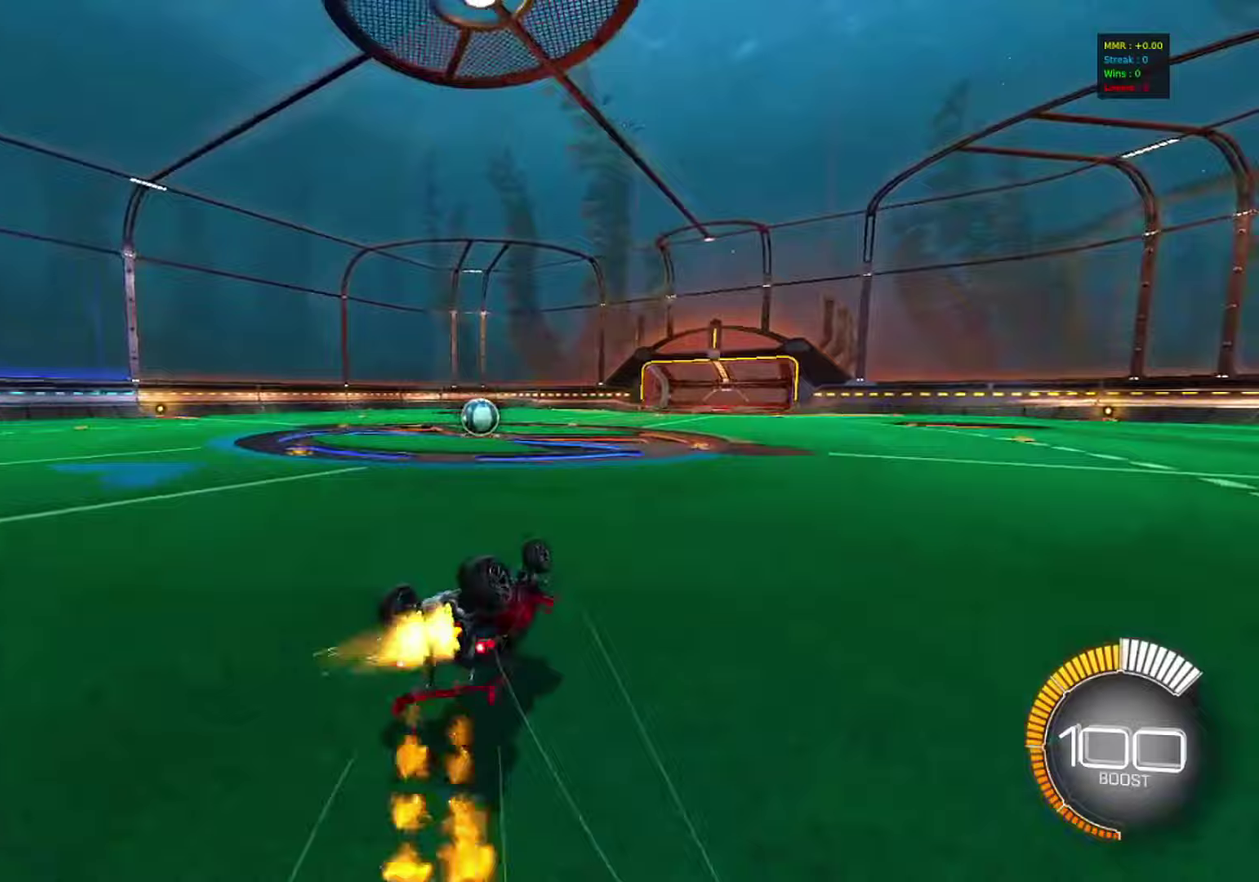
{"dt_ms": 600, "buttons": ["R2"], "left_stick": "right", "events": [[167, "L1", "down"], [317, "left_stick", "center"], [400, "L1", "up"], [500, "left_stick", "right"], [533, "CIRCLE", "up"]]}
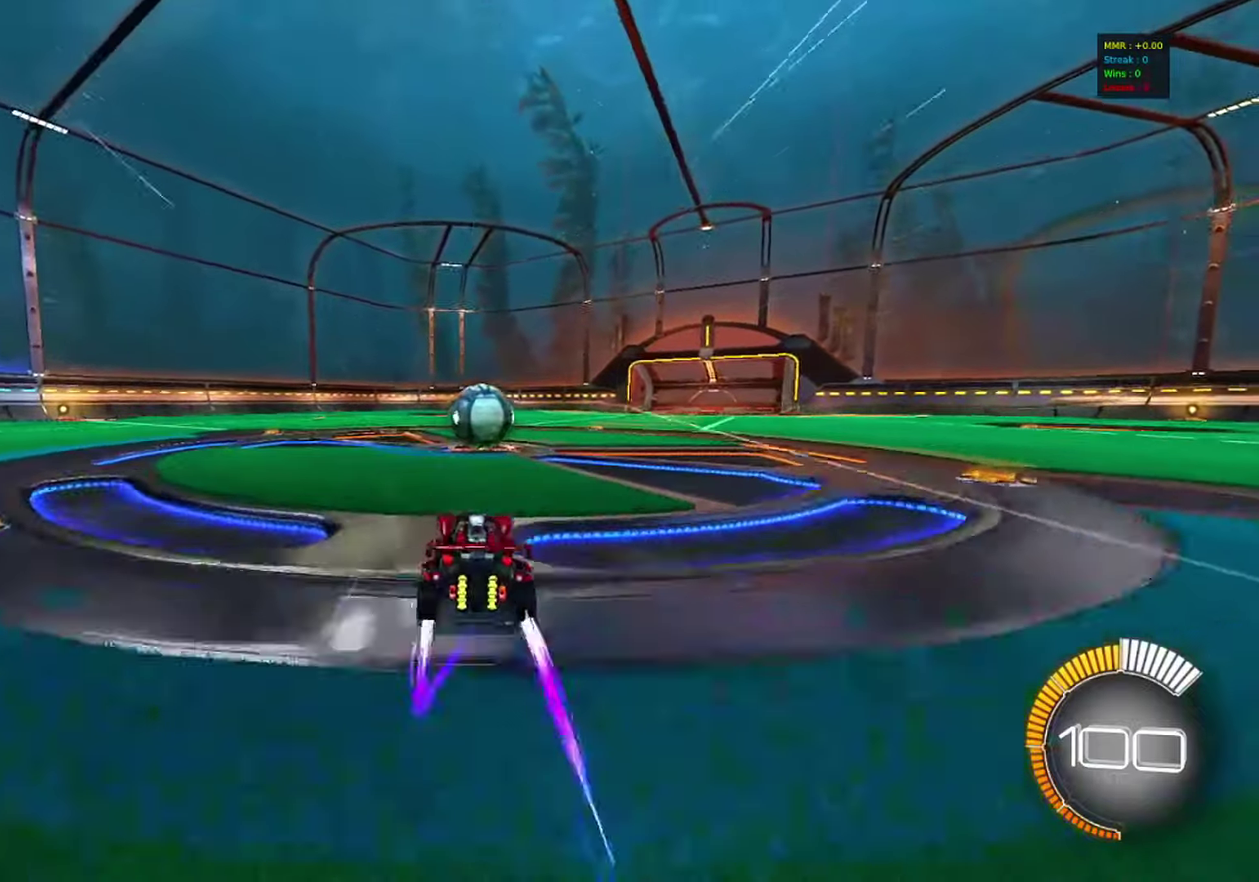
{"dt_ms": 400, "buttons": ["CIRCLE", "R2"], "left_stick": "left", "events": [[67, "left_stick", "center"], [117, "CIRCLE", "down"], [300, "left_stick", "left"]]}
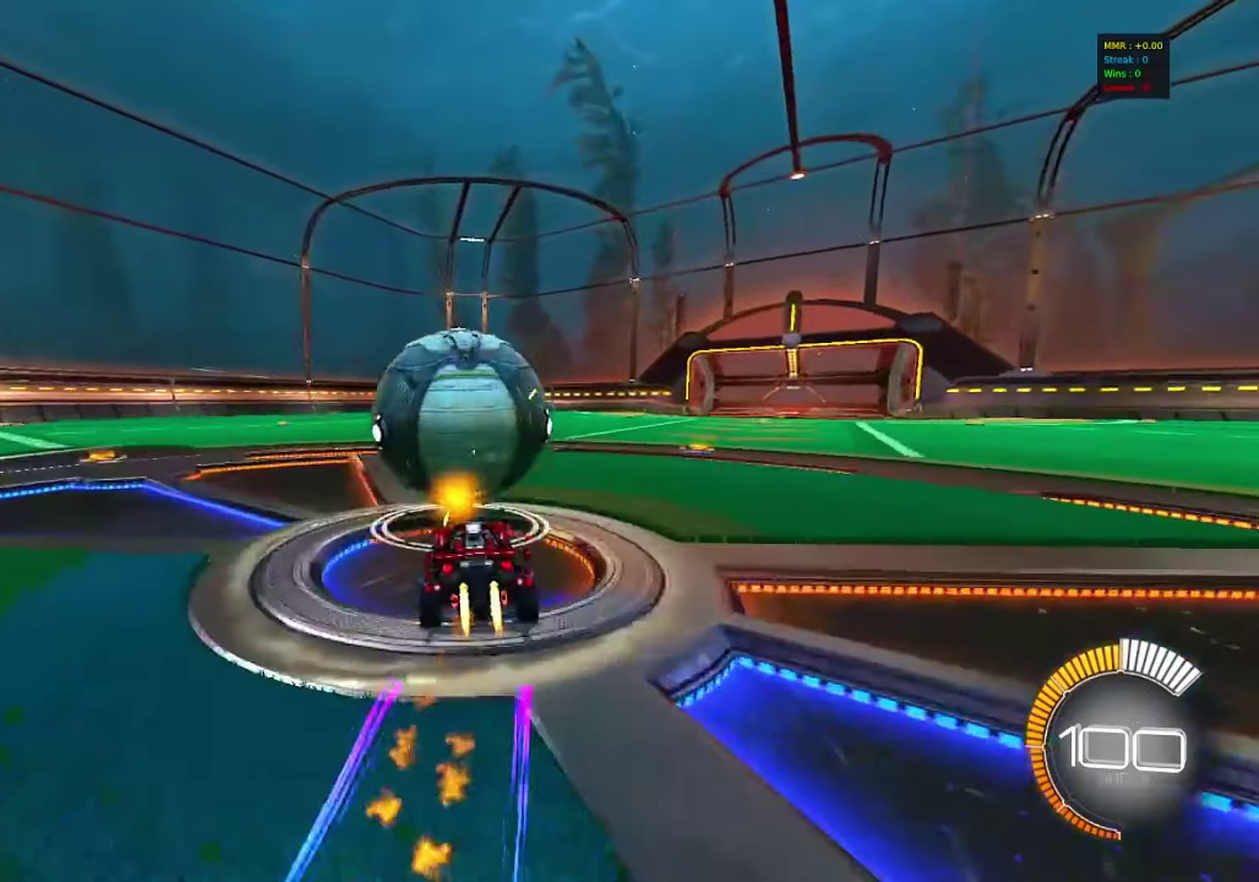
{"dt_ms": 600, "buttons": ["R2"], "left_stick": "down-left", "events": [[17, "left_stick", "center"], [133, "left_stick", "up-left"], [150, "L1", "down"], [217, "CROSS", "down"], [233, "TRIANGLE", "down"], [267, "left_stick", "down-left"], [283, "L1", "up"], [300, "CROSS", "up"], [350, "left_stick", "down"], [367, "TRIANGLE", "up"], [483, "left_stick", "down-left"], [600, "CIRCLE", "up"]]}
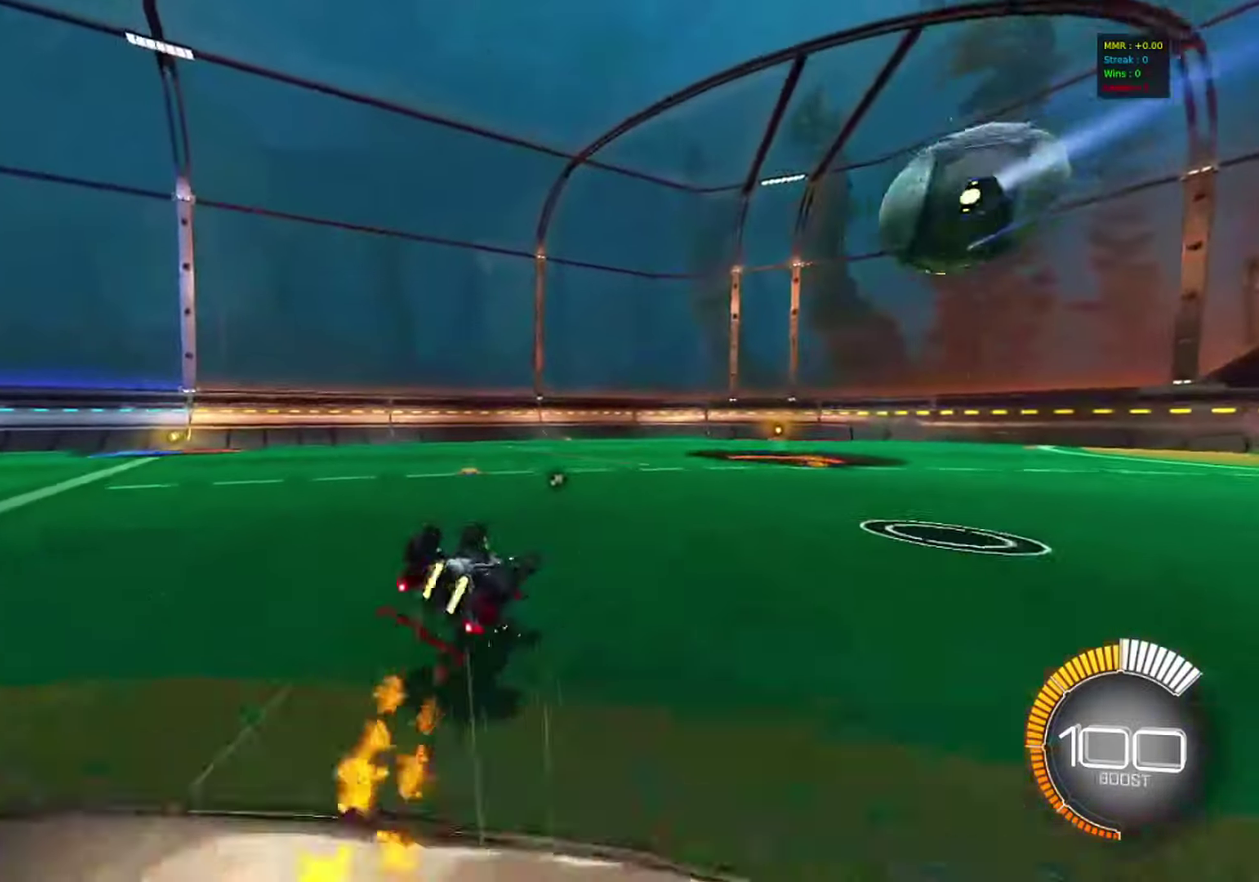
{"dt_ms": 400, "buttons": ["R2"], "left_stick": "center", "events": [[117, "TRIANGLE", "down"], [167, "TRIANGLE", "up"], [200, "L1", "down"], [350, "L1", "up"], [350, "left_stick", "center"]]}
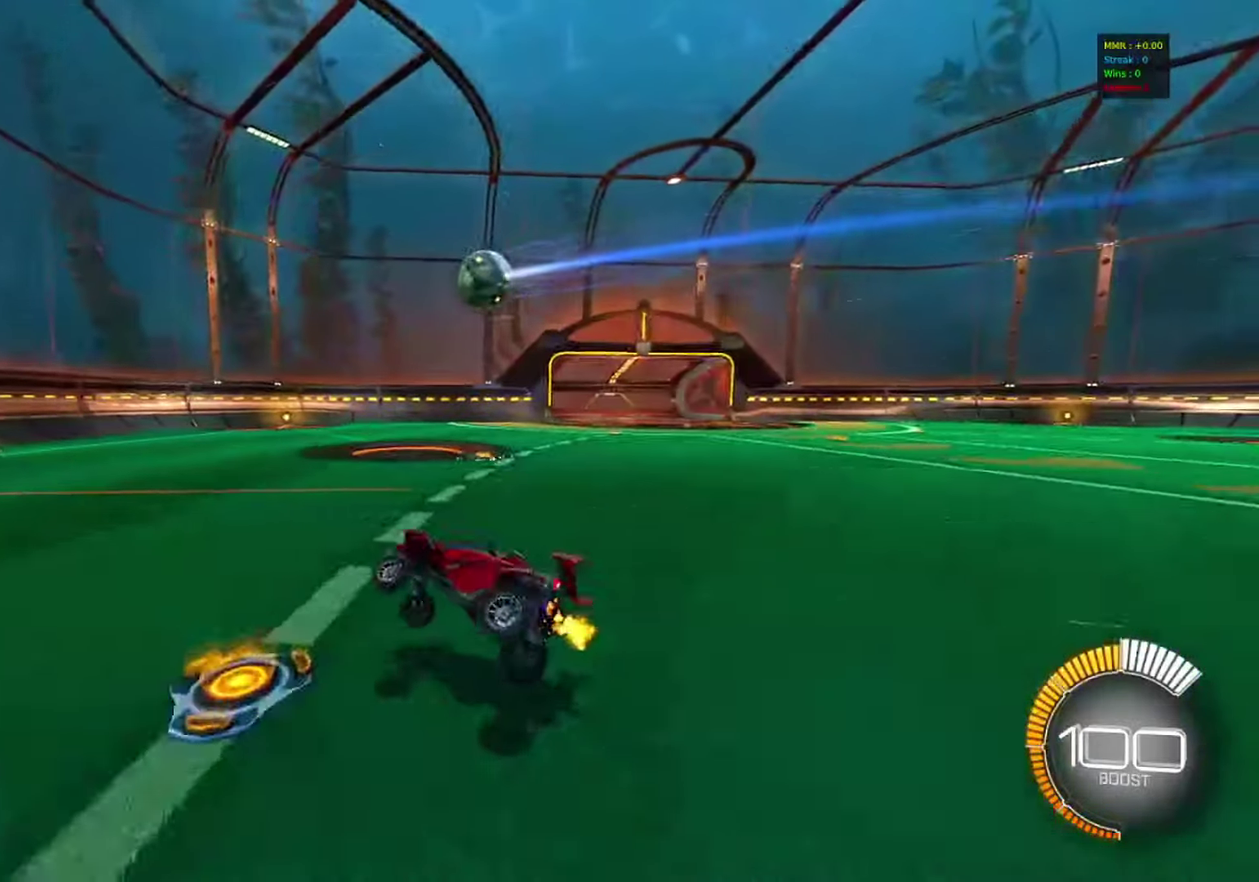
{"dt_ms": 700, "buttons": ["R2"], "left_stick": "right", "events": [[150, "left_stick", "left"], [283, "left_stick", "center"], [433, "left_stick", "right"], [467, "SQUARE", "down"], [633, "SQUARE", "up"]]}
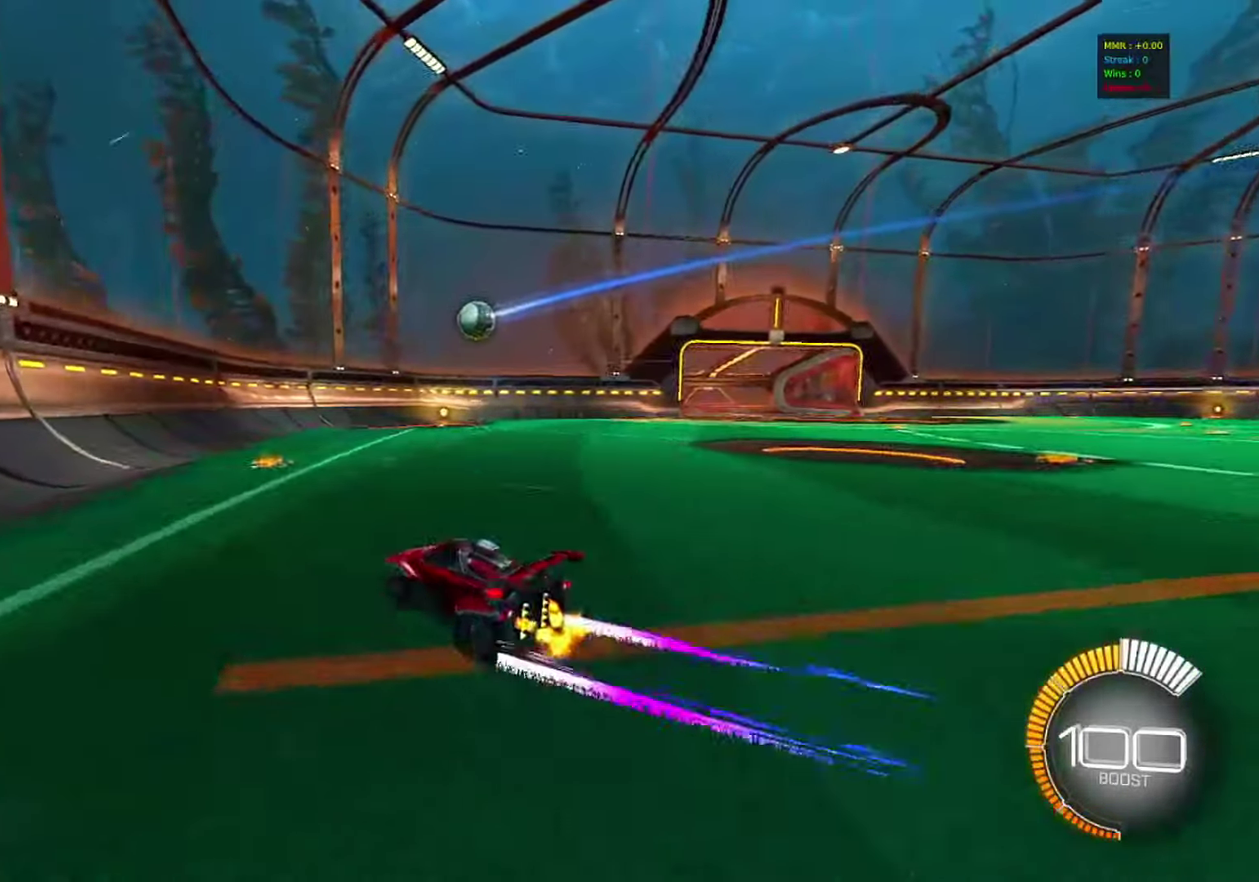
{"dt_ms": 300, "buttons": ["L2"], "left_stick": "right", "events": [[100, "left_stick", "center"], [183, "R2", "up"], [233, "L2", "down"], [283, "left_stick", "right"]]}
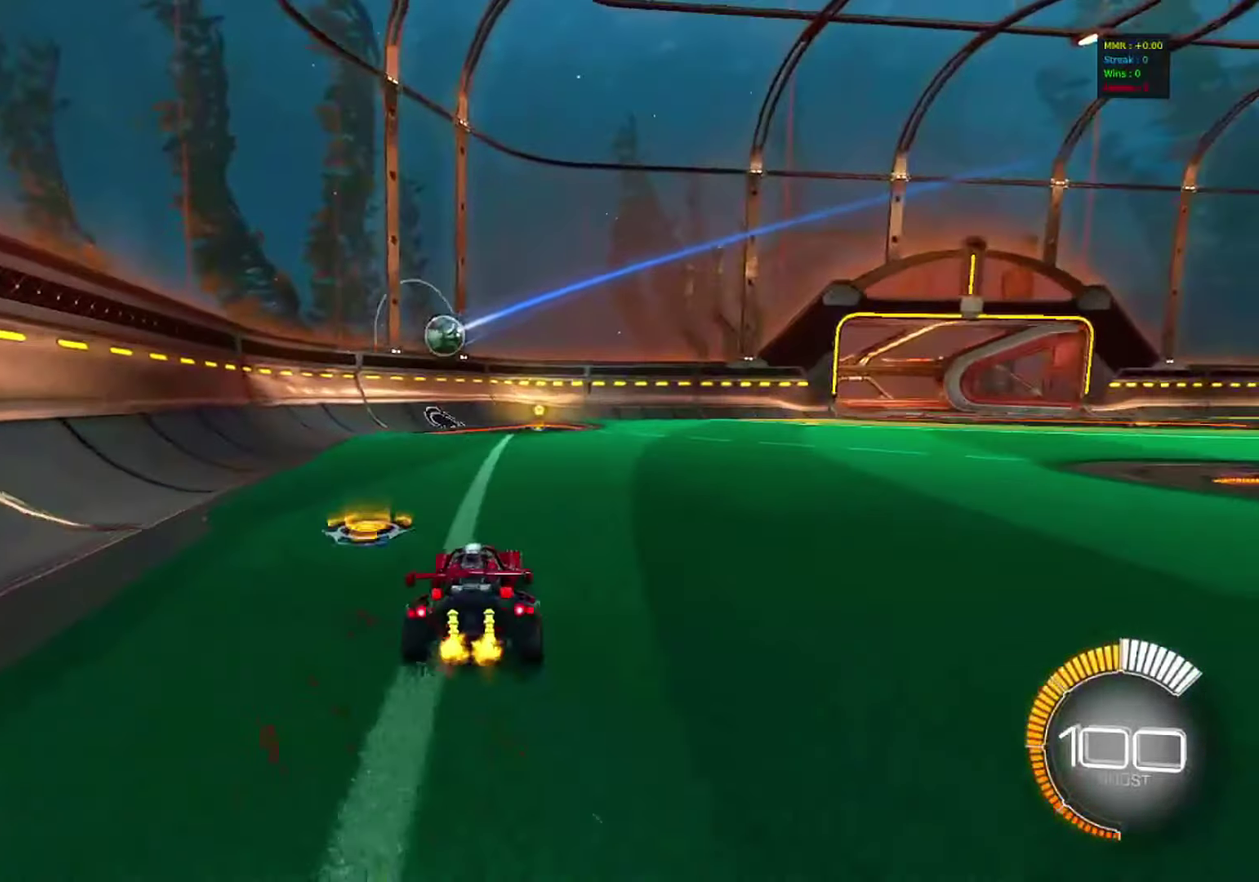
{"dt_ms": 500, "buttons": ["CIRCLE", "R2"], "left_stick": "down"}
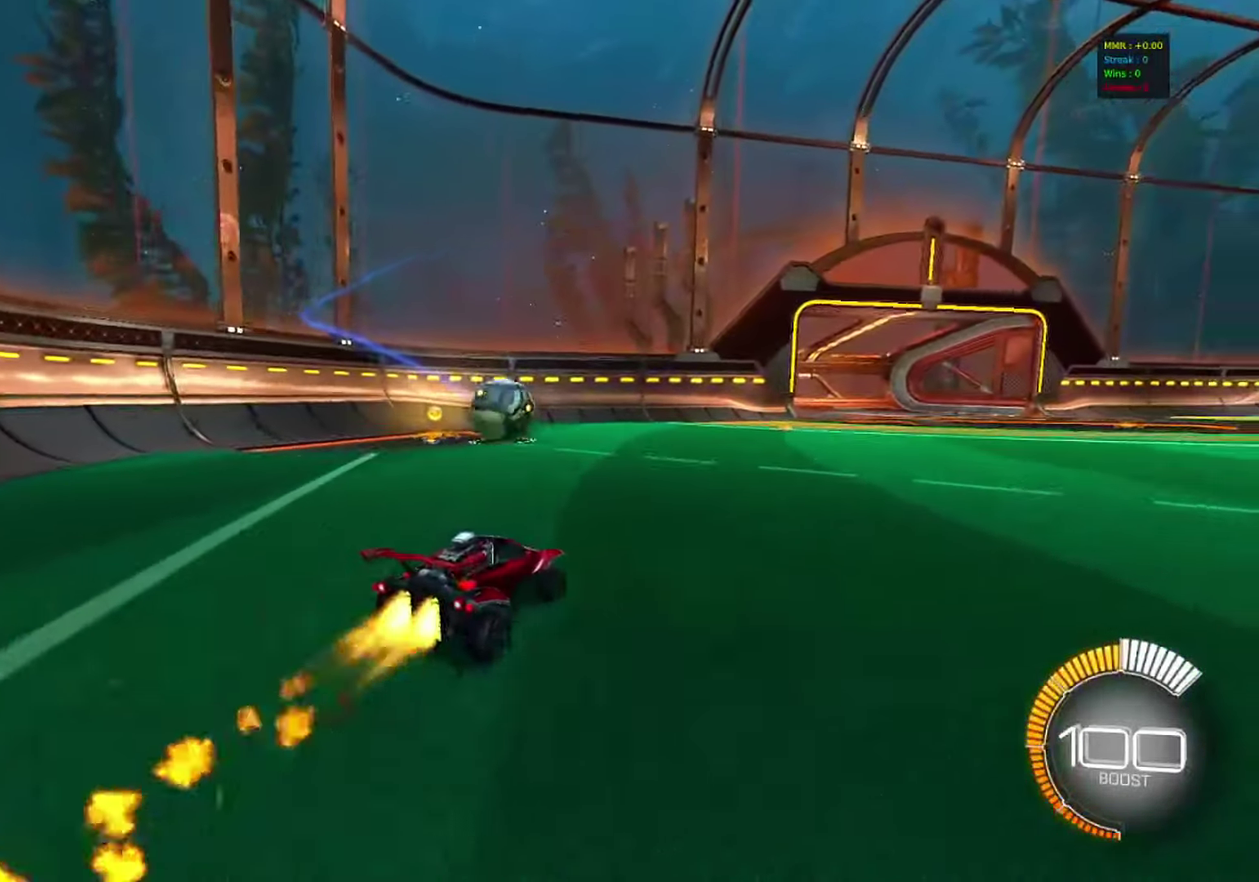
{"dt_ms": 500, "buttons": ["CIRCLE", "TRIANGLE", "R2"], "left_stick": "down-right"}
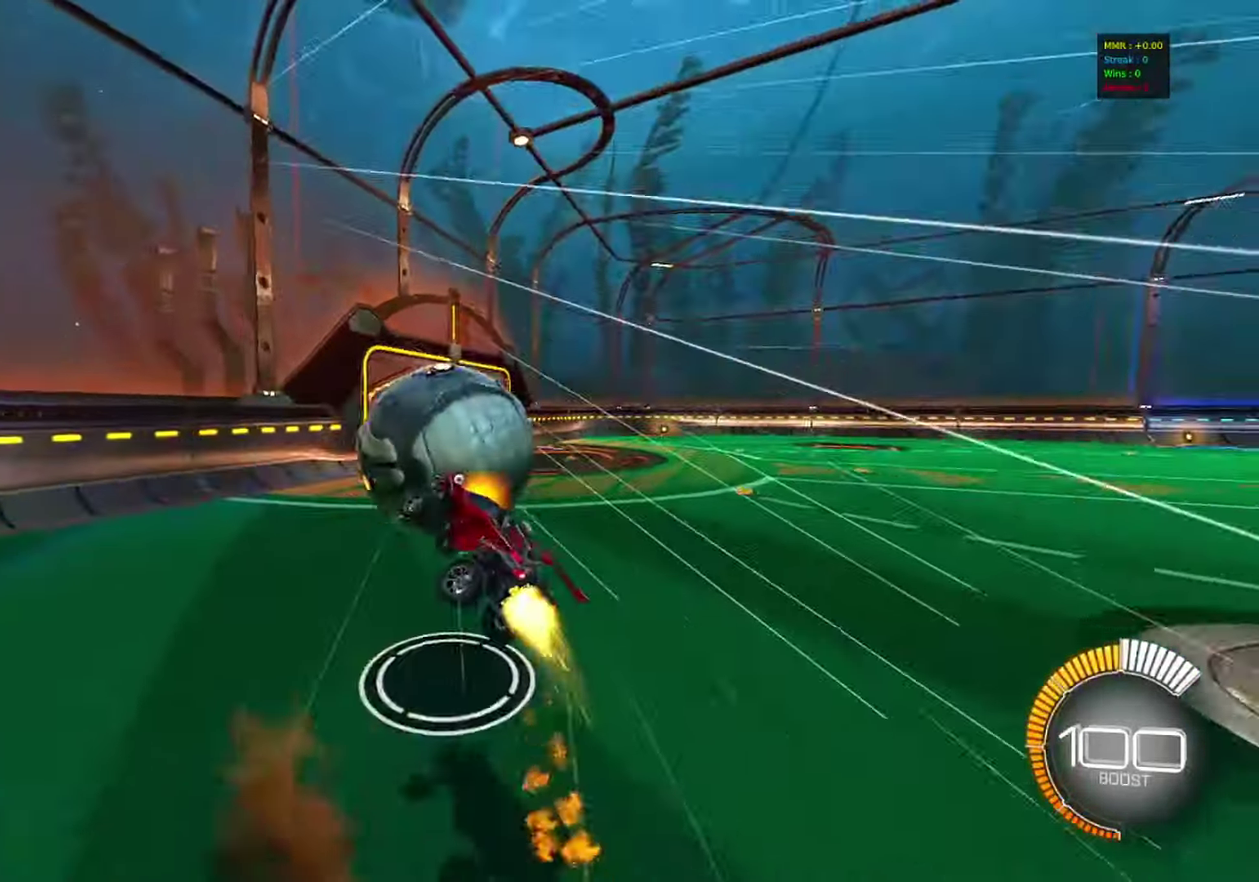
{"dt_ms": 400, "buttons": ["R2"], "left_stick": "down-right", "events": [[67, "TRIANGLE", "up"], [233, "CIRCLE", "up"]]}
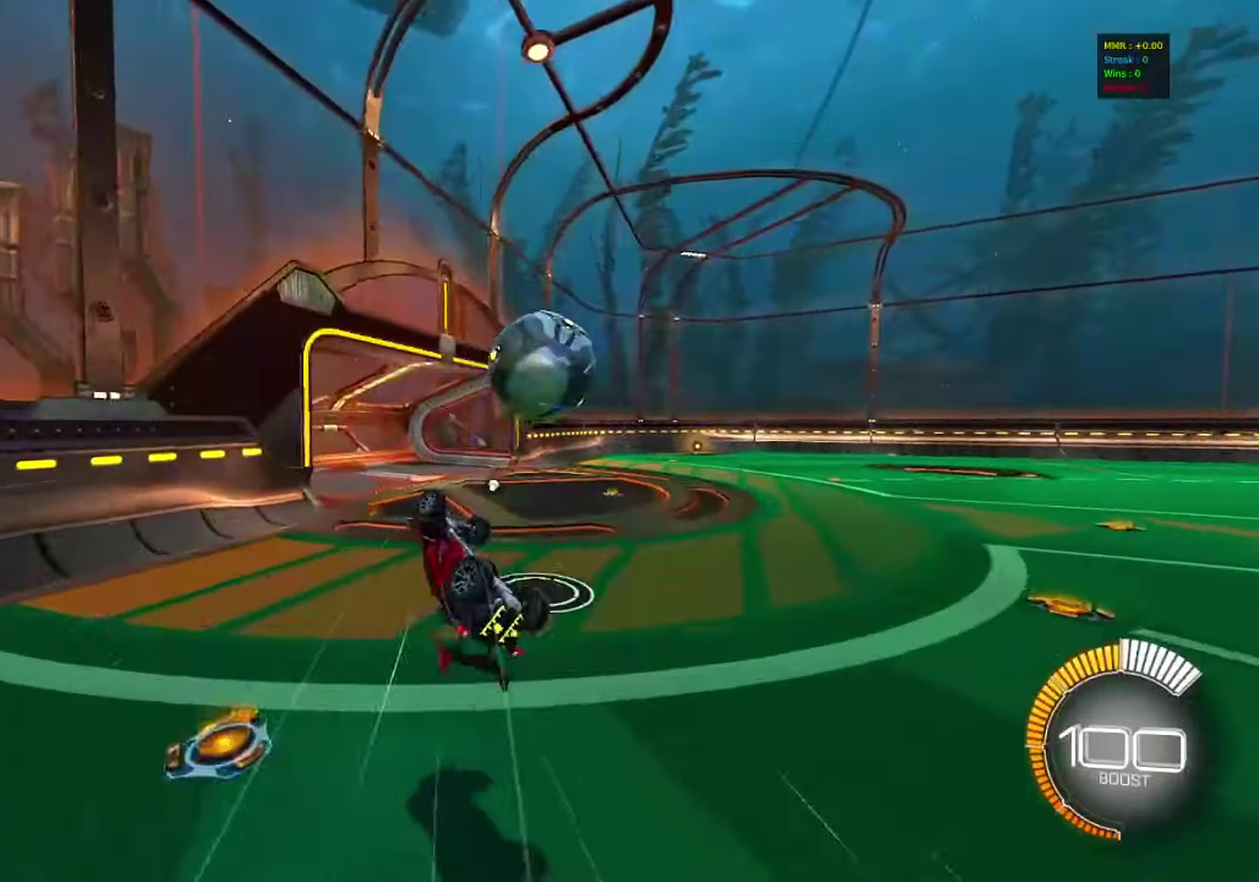
{"dt_ms": 800, "buttons": ["R2"], "left_stick": "right", "events": [[83, "L1", "down"], [117, "left_stick", "right"], [150, "TRIANGLE", "down"], [217, "L1", "up"], [233, "TRIANGLE", "up"], [250, "left_stick", "center"], [383, "left_stick", "right"], [533, "left_stick", "center"], [667, "left_stick", "right"]]}
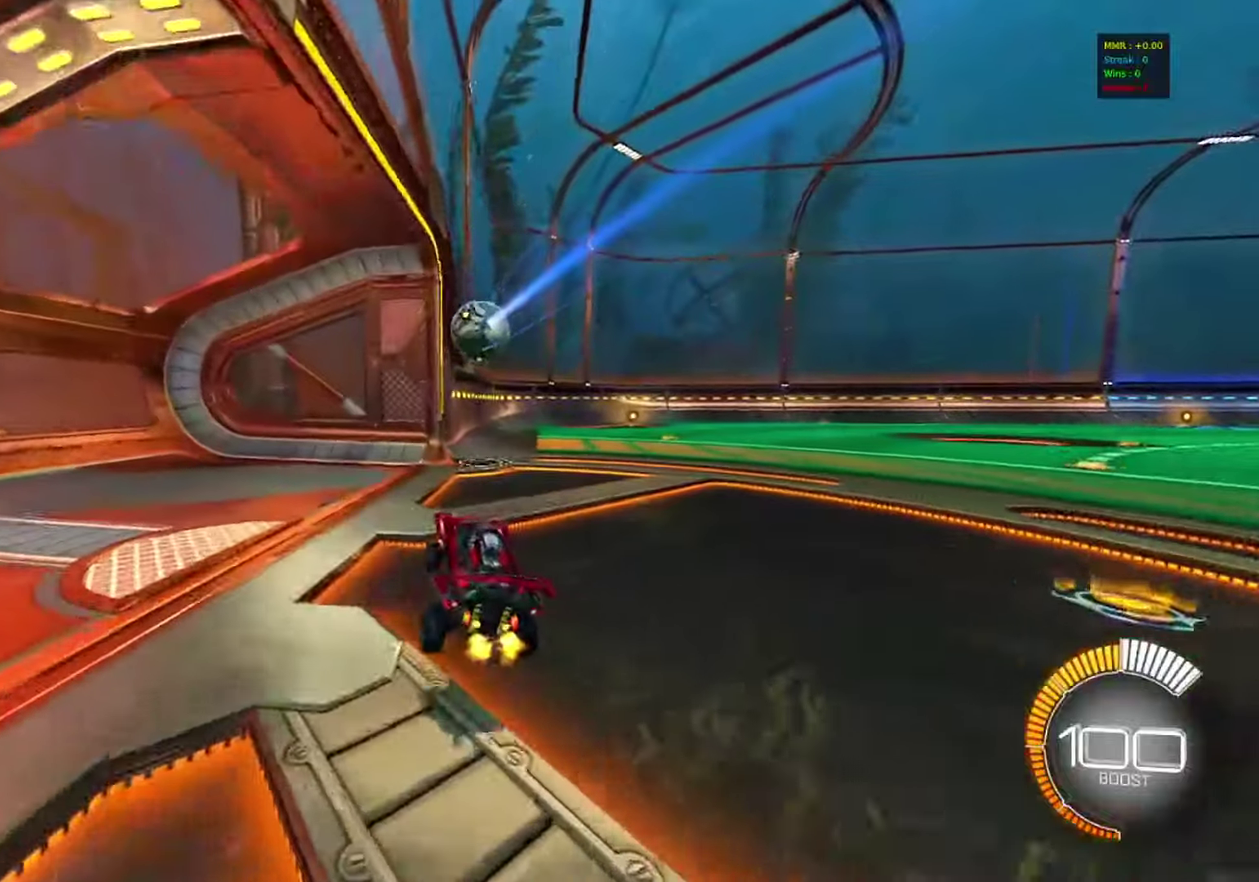
{"dt_ms": 300, "buttons": ["CIRCLE", "R2"], "left_stick": "right", "events": [[250, "CIRCLE", "down"]]}
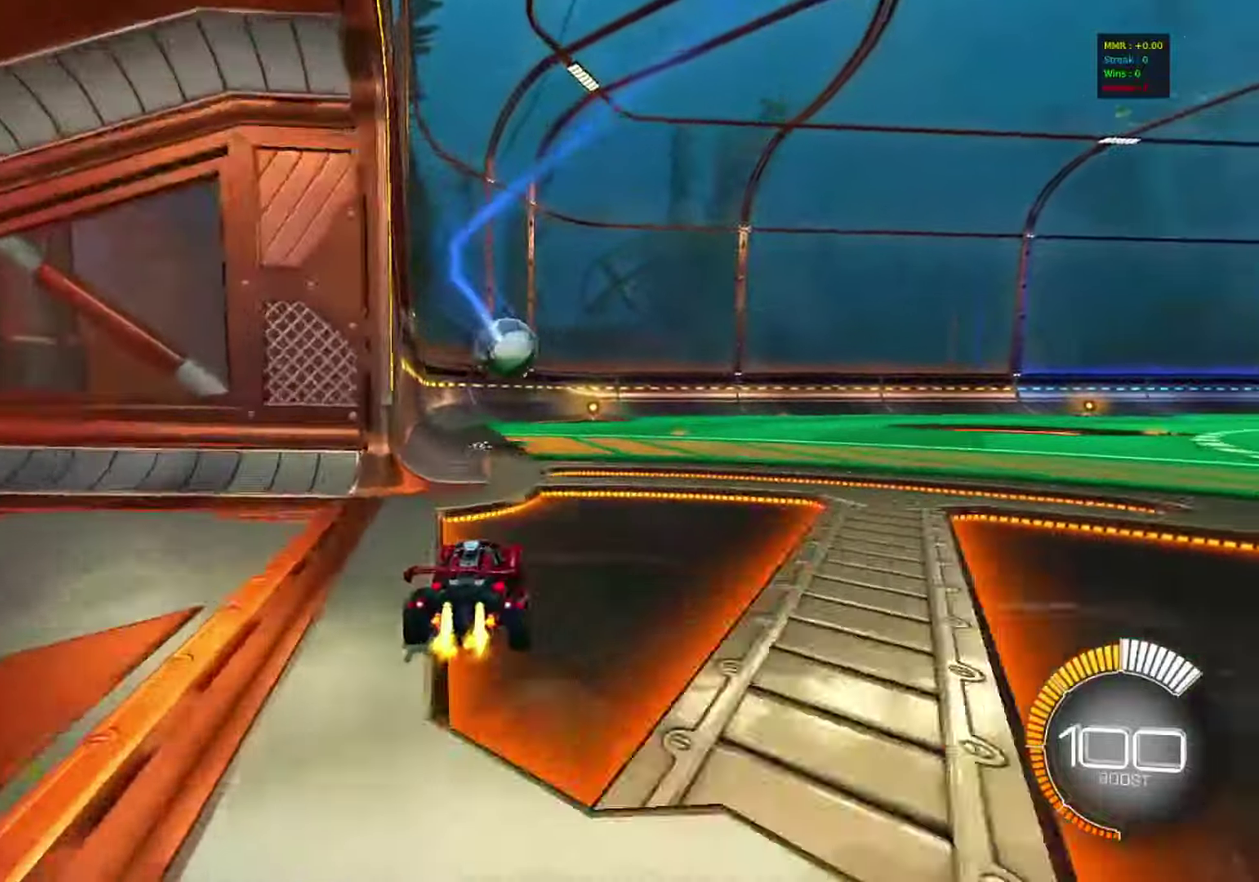
{"dt_ms": 500, "buttons": ["R2"], "left_stick": "center", "events": [[17, "left_stick", "center"], [350, "CIRCLE", "up"]]}
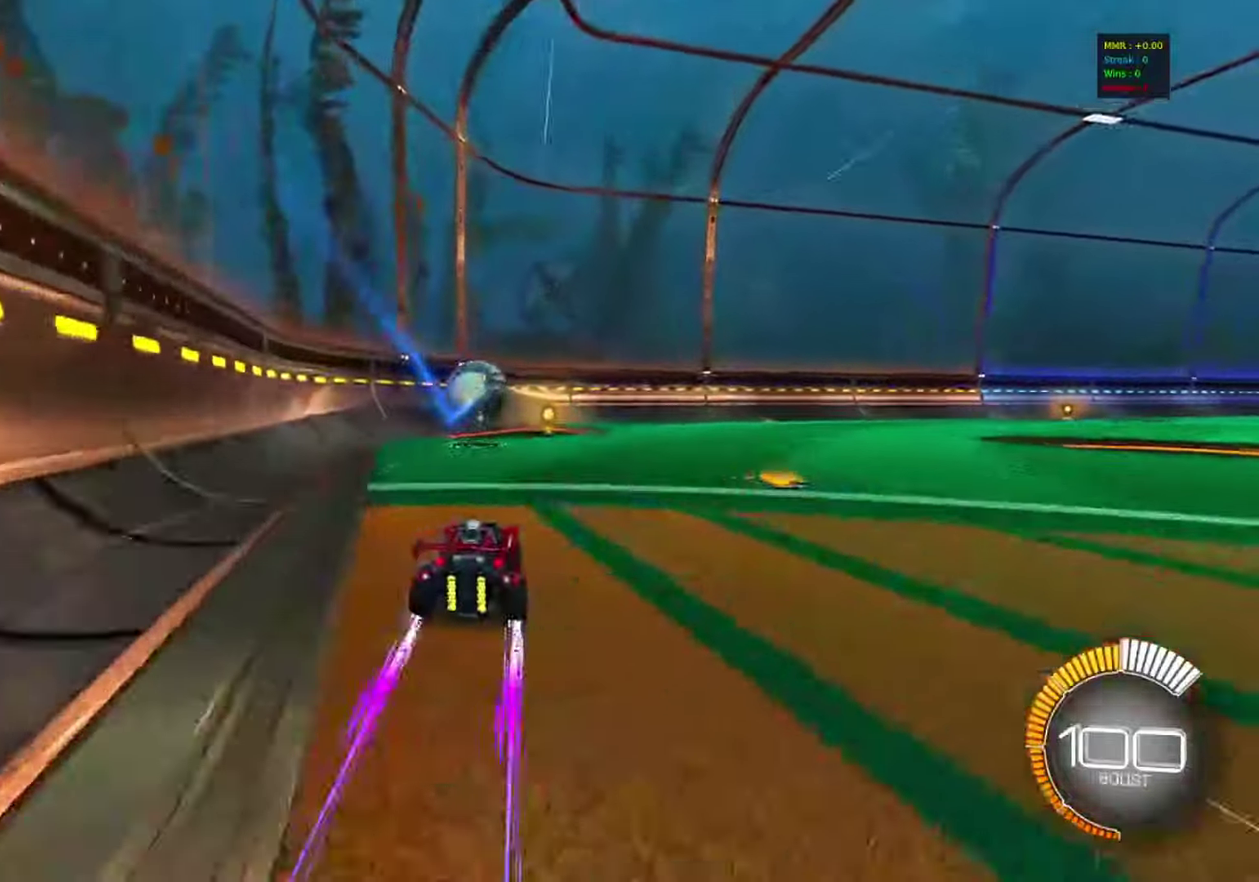
{"dt_ms": 500, "buttons": ["R2"], "left_stick": "center", "events": [[17, "left_stick", "right"], [117, "left_stick", "center"]]}
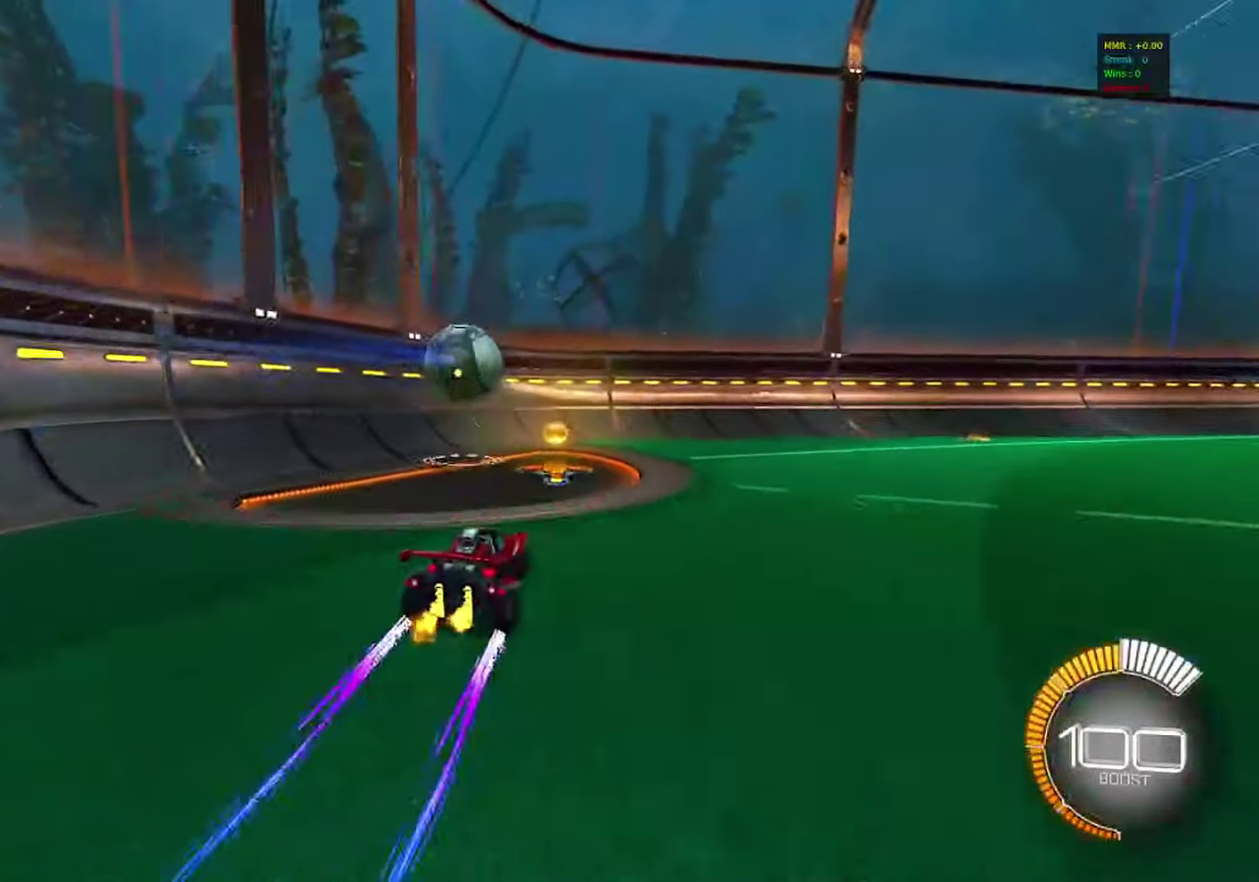
{"dt_ms": 400, "buttons": ["L1", "R2"], "left_stick": "right", "events": [[83, "left_stick", "right"], [117, "CROSS", "down"], [133, "left_stick", "down-right"], [333, "L1", "down"], [350, "left_stick", "right"], [367, "CROSS", "up"]]}
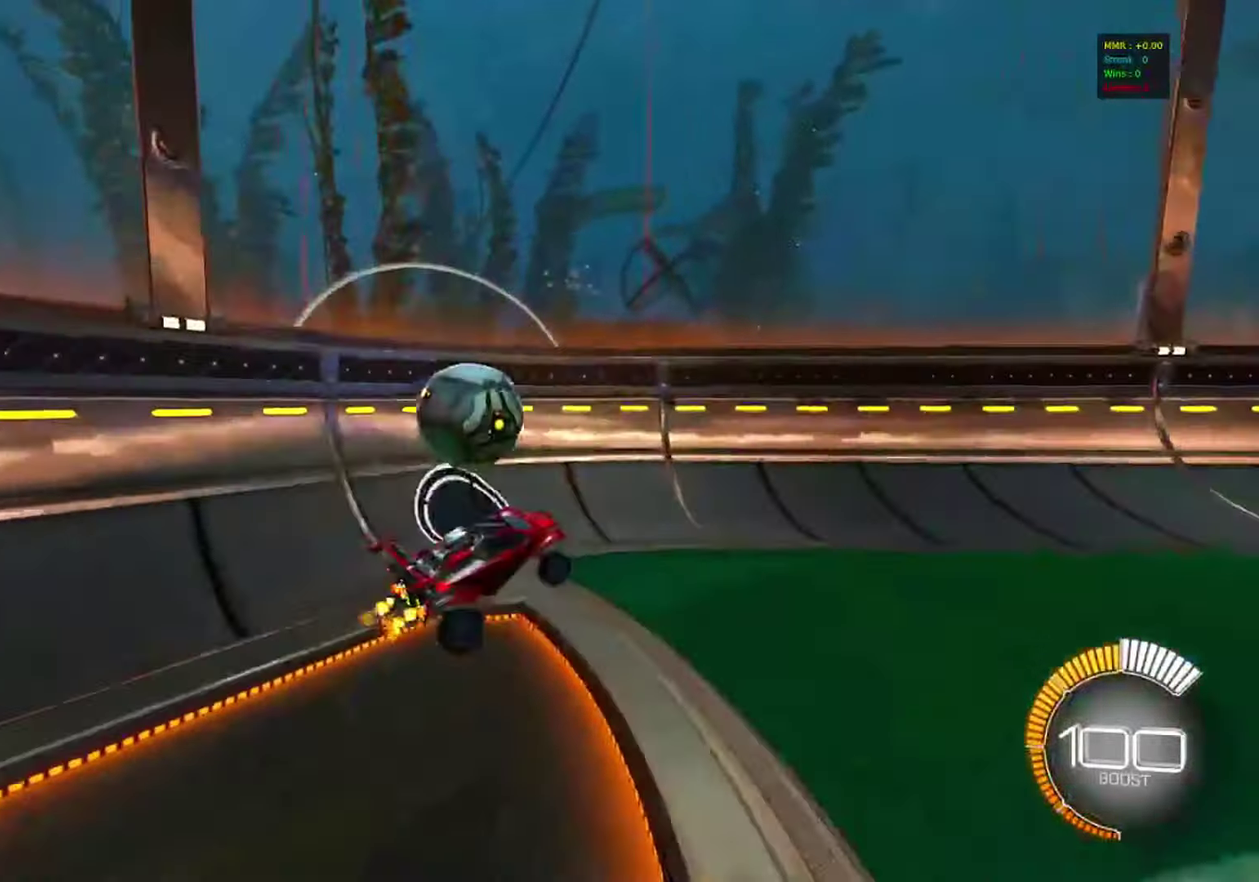
{"dt_ms": 800, "buttons": ["R2"], "left_stick": "left", "events": [[67, "L1", "up"], [117, "left_stick", "center"], [283, "left_stick", "up-left"], [333, "CROSS", "down"], [467, "CROSS", "up"], [467, "left_stick", "center"], [517, "left_stick", "right"], [683, "left_stick", "left"]]}
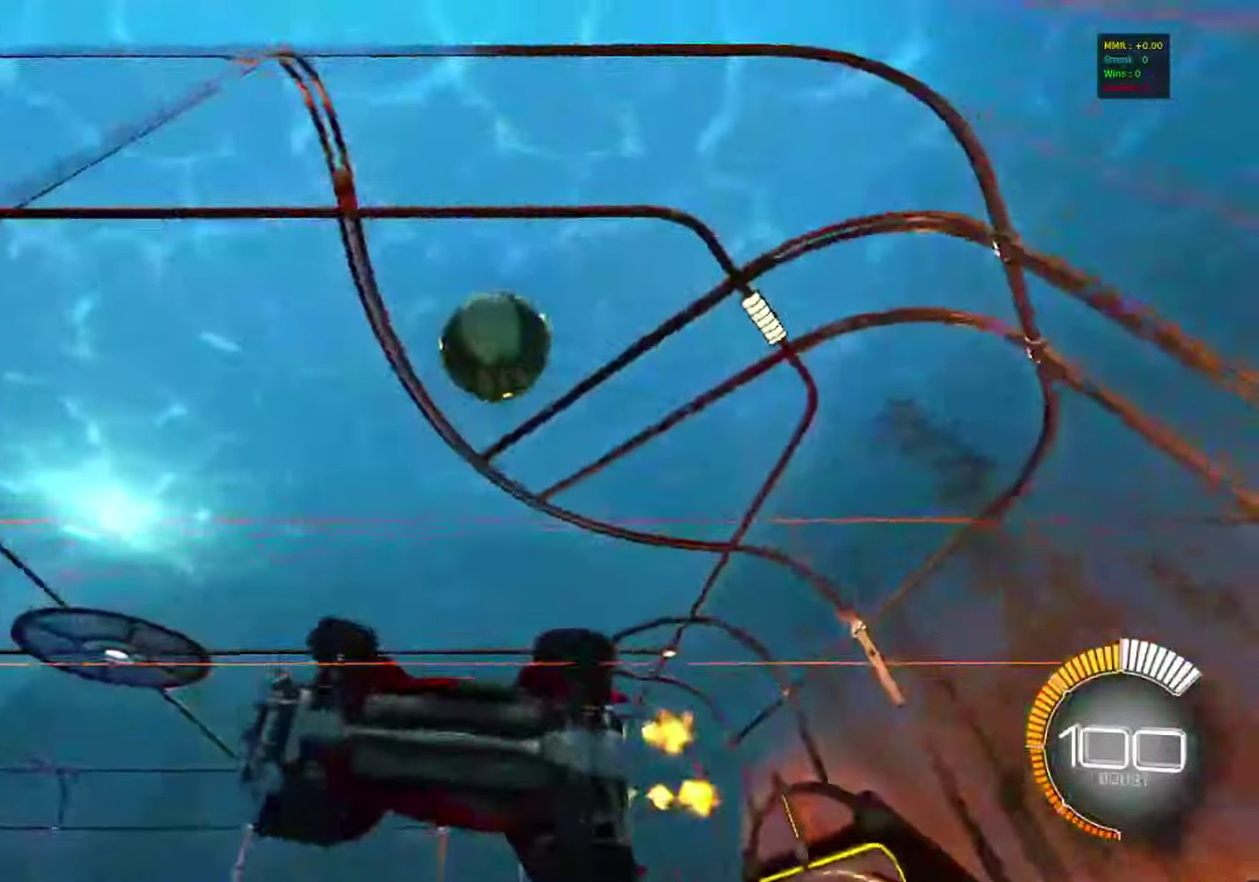
{"dt_ms": 300, "buttons": ["R2"], "left_stick": "center", "events": [[200, "left_stick", "center"]]}
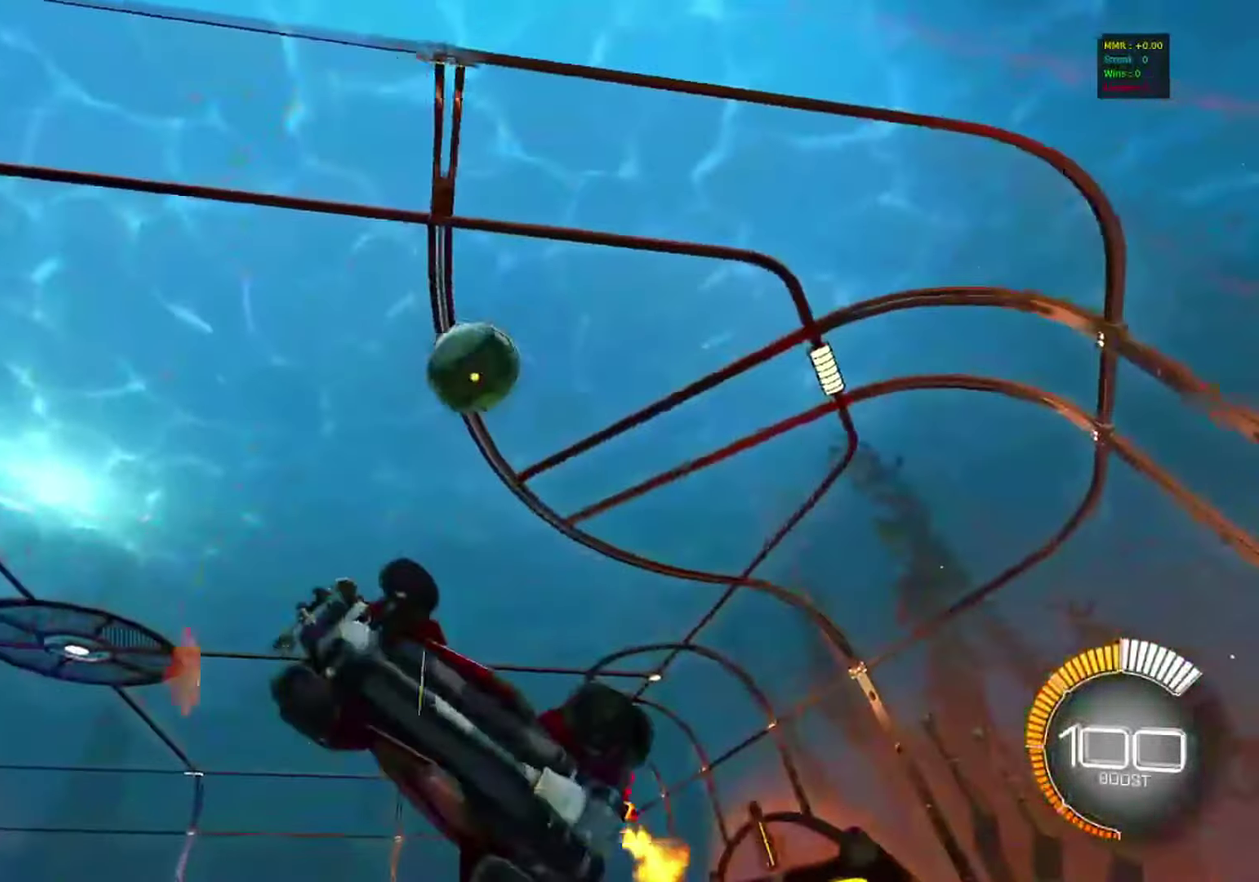
{"dt_ms": 500, "buttons": [], "left_stick": "right", "events": [[67, "CROSS", "down"], [100, "R2", "up"], [200, "left_stick", "down"], [233, "CIRCLE", "down"], [250, "CROSS", "up"], [400, "CIRCLE", "up"], [467, "left_stick", "right"]]}
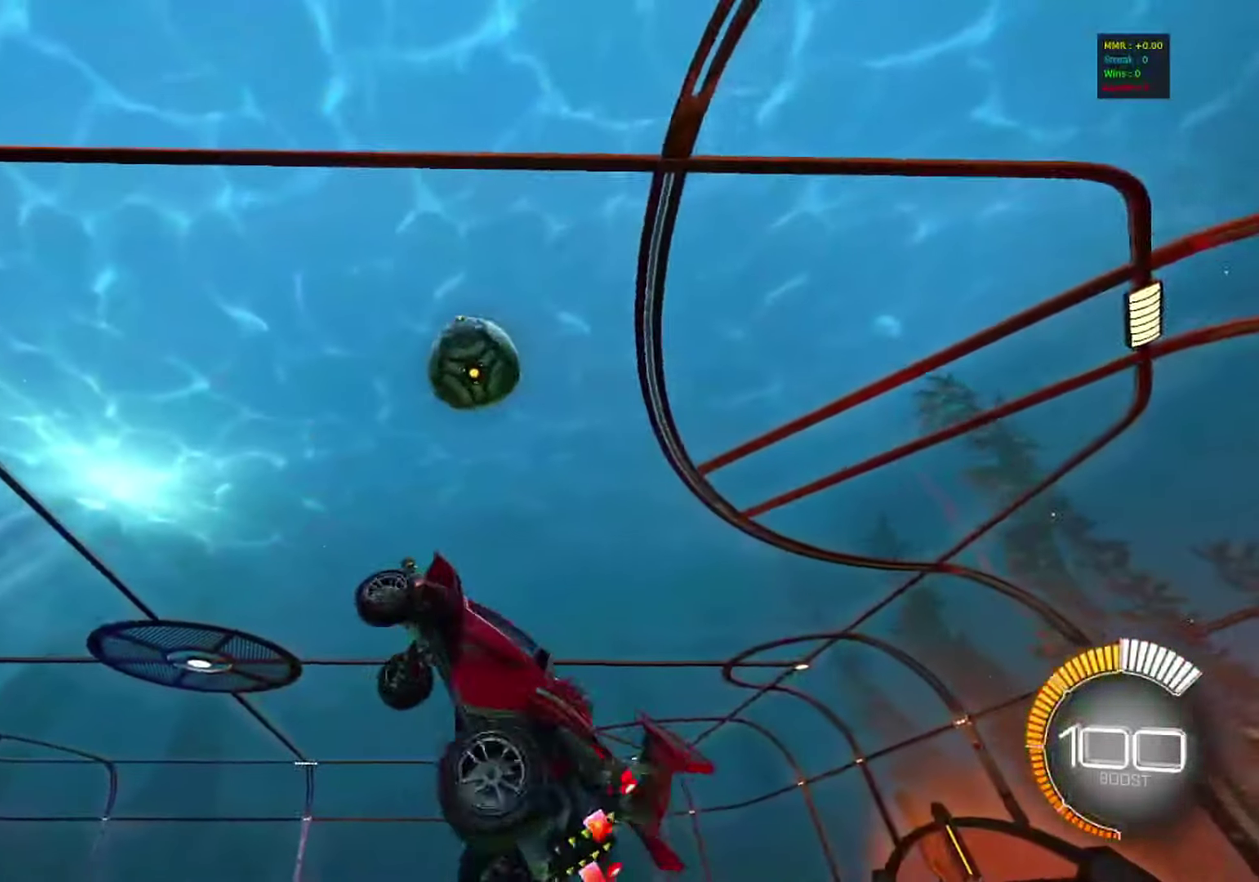
{"dt_ms": 500, "buttons": ["CIRCLE"], "left_stick": "center", "events": [[83, "CIRCLE", "down"], [133, "left_stick", "down-left"], [217, "left_stick", "up"], [317, "left_stick", "center"], [383, "left_stick", "up-right"], [483, "left_stick", "center"]]}
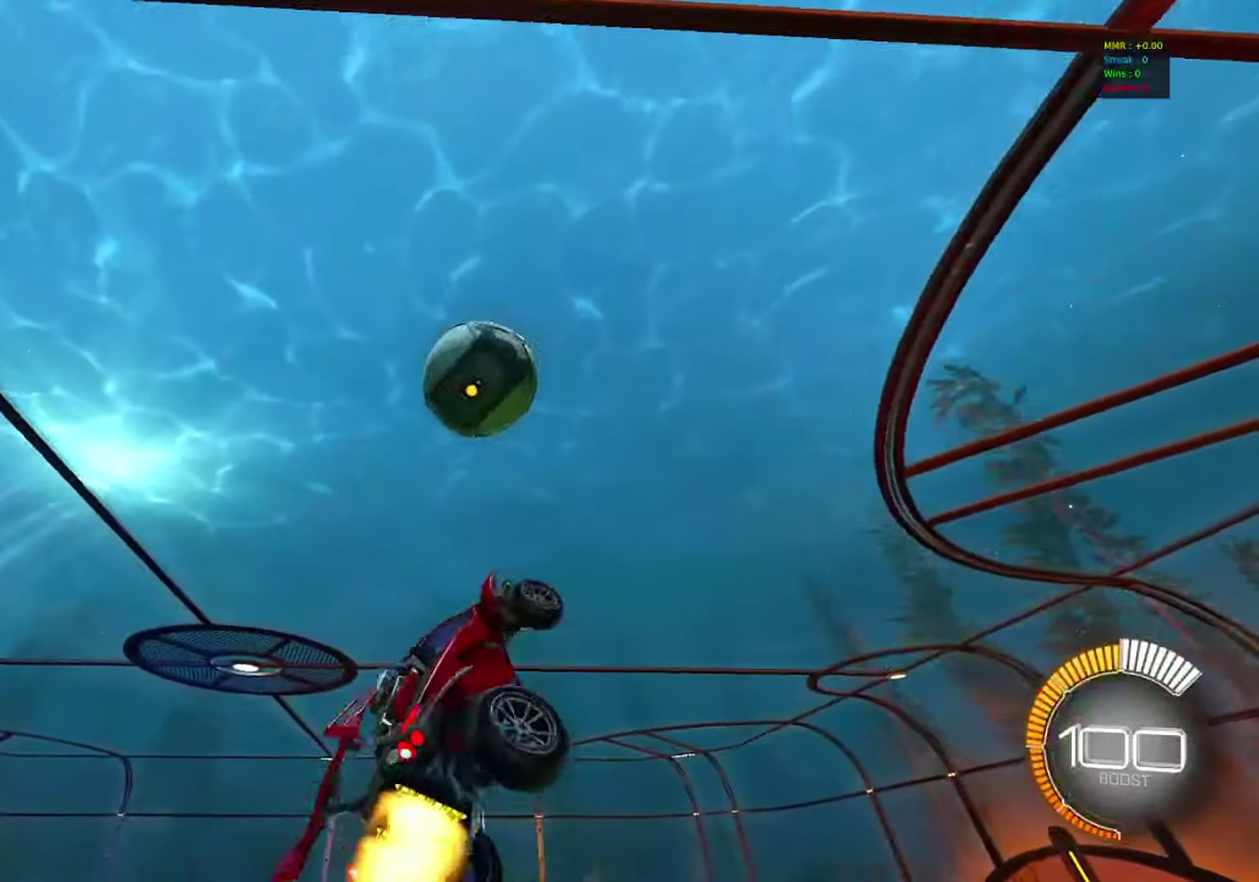
{"dt_ms": 300, "buttons": ["CIRCLE"], "left_stick": "down", "events": [[117, "left_stick", "down-left"], [250, "left_stick", "down"]]}
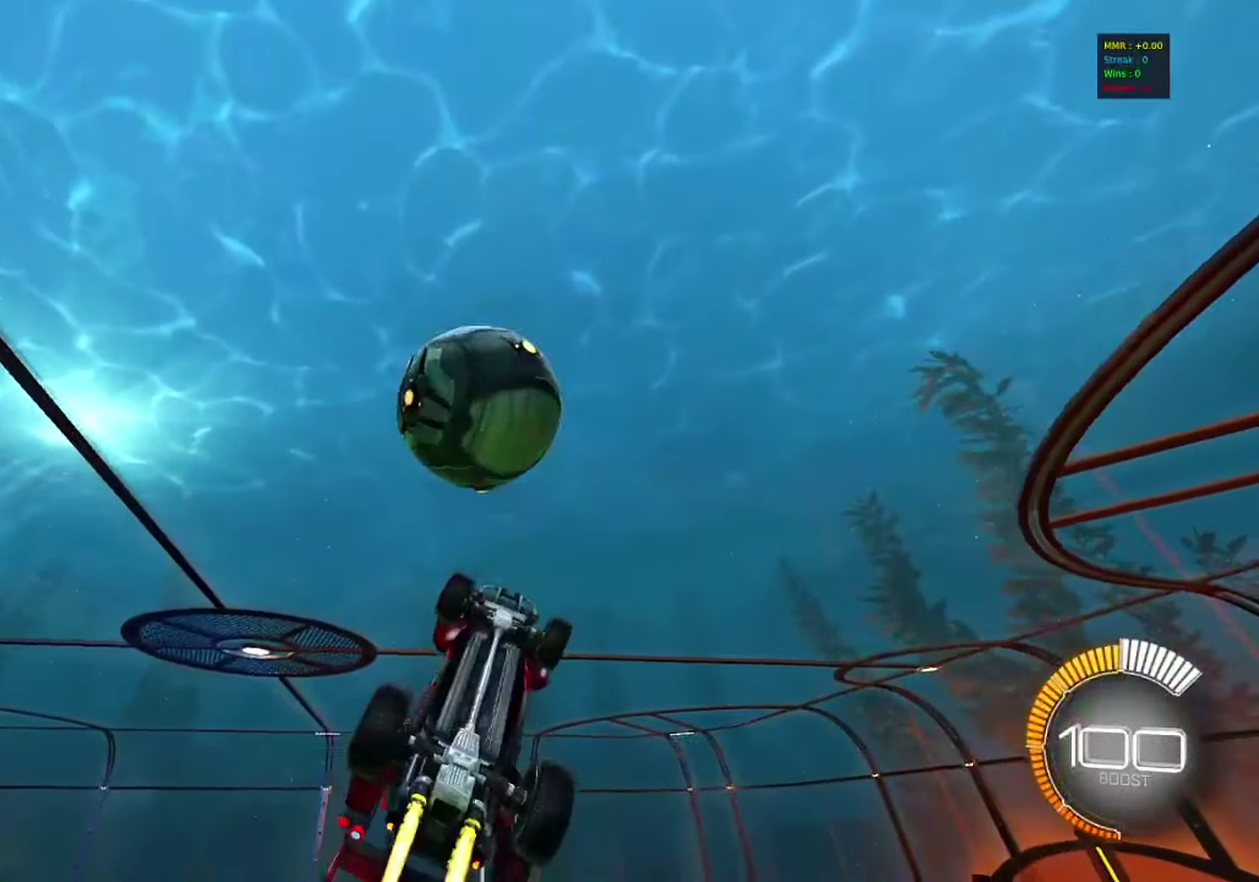
{"dt_ms": 800, "buttons": [], "left_stick": "up-left", "events": [[517, "left_stick", "down-left"], [600, "left_stick", "up-left"], [700, "CIRCLE", "up"]]}
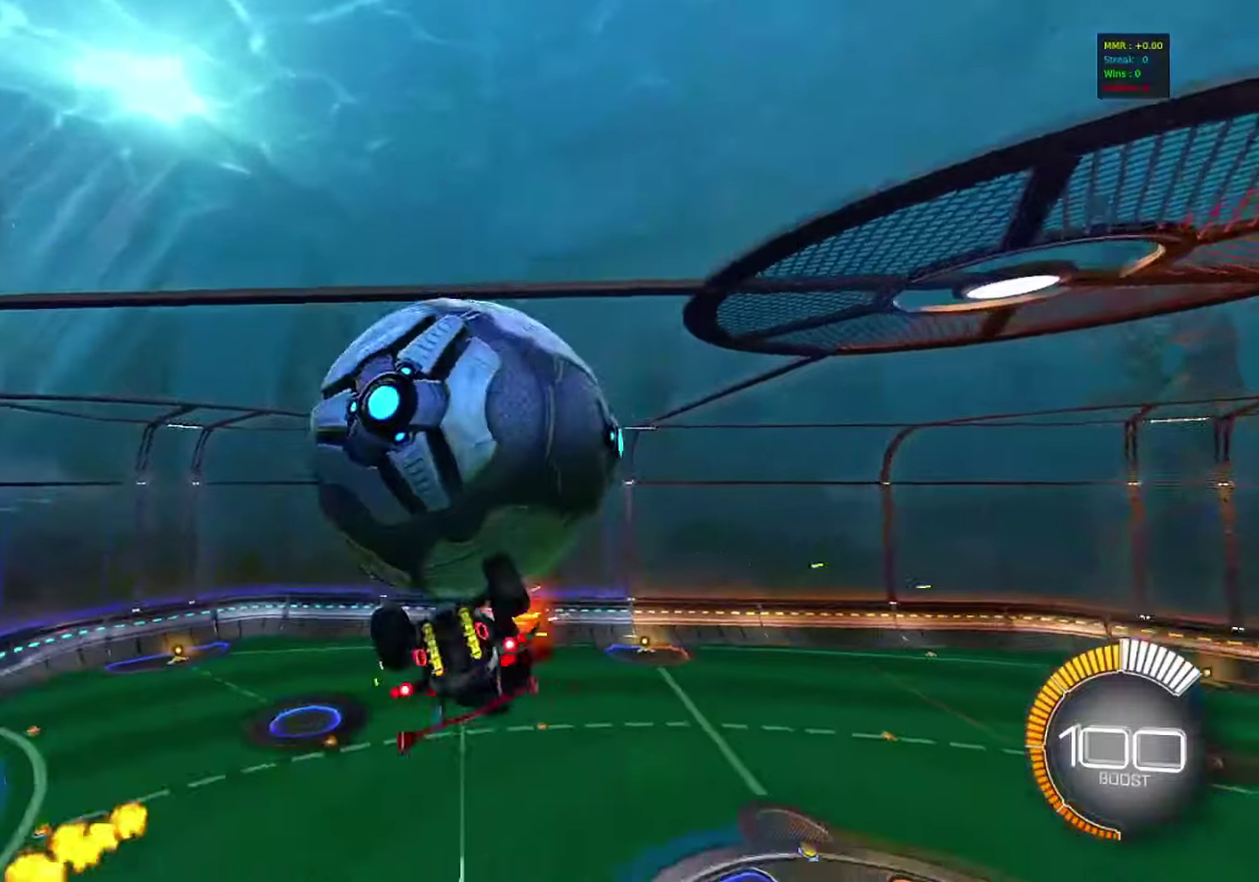
{"dt_ms": 400, "buttons": [], "left_stick": "down-left", "events": [[283, "left_stick", "left"], [350, "left_stick", "down-left"]]}
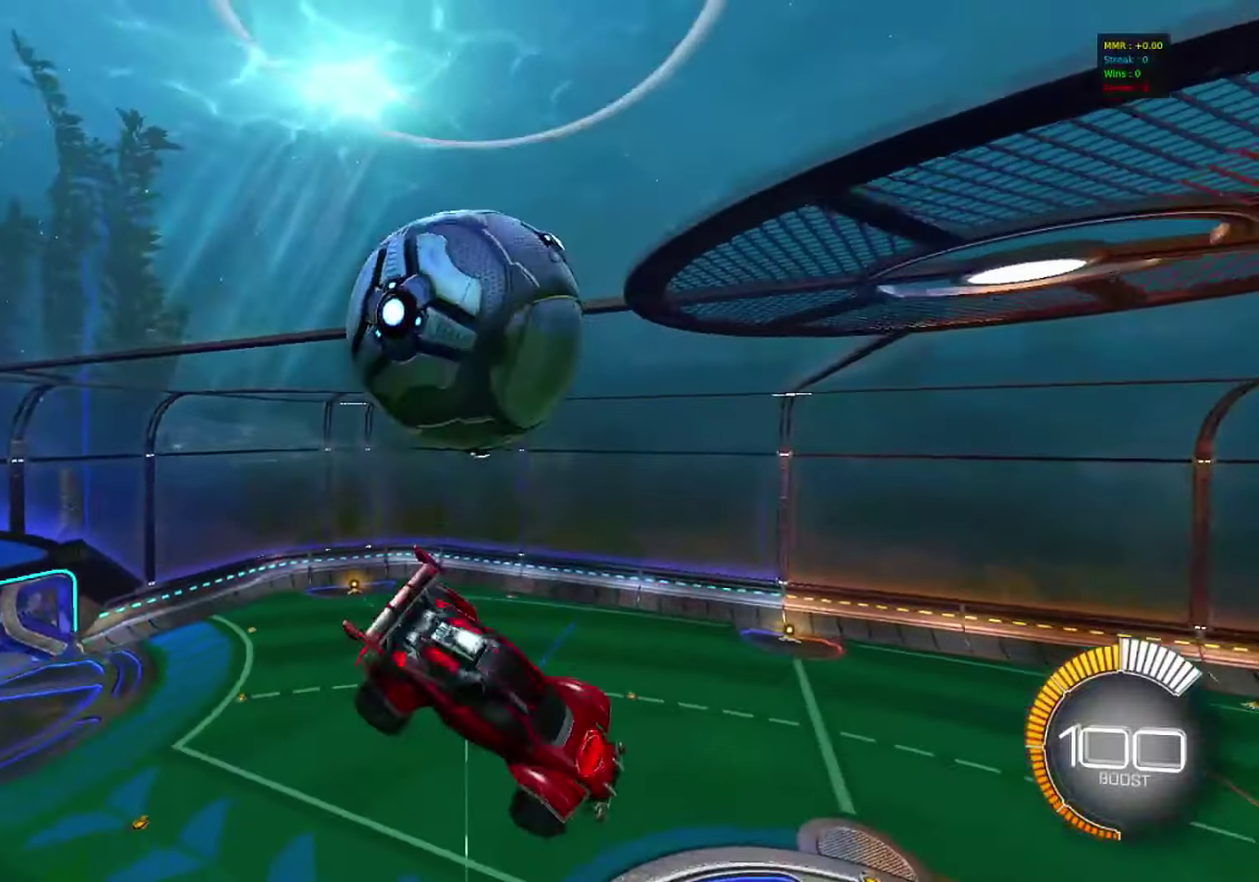
{"dt_ms": 400, "buttons": [], "left_stick": "center", "events": [[200, "left_stick", "down"], [367, "left_stick", "center"]]}
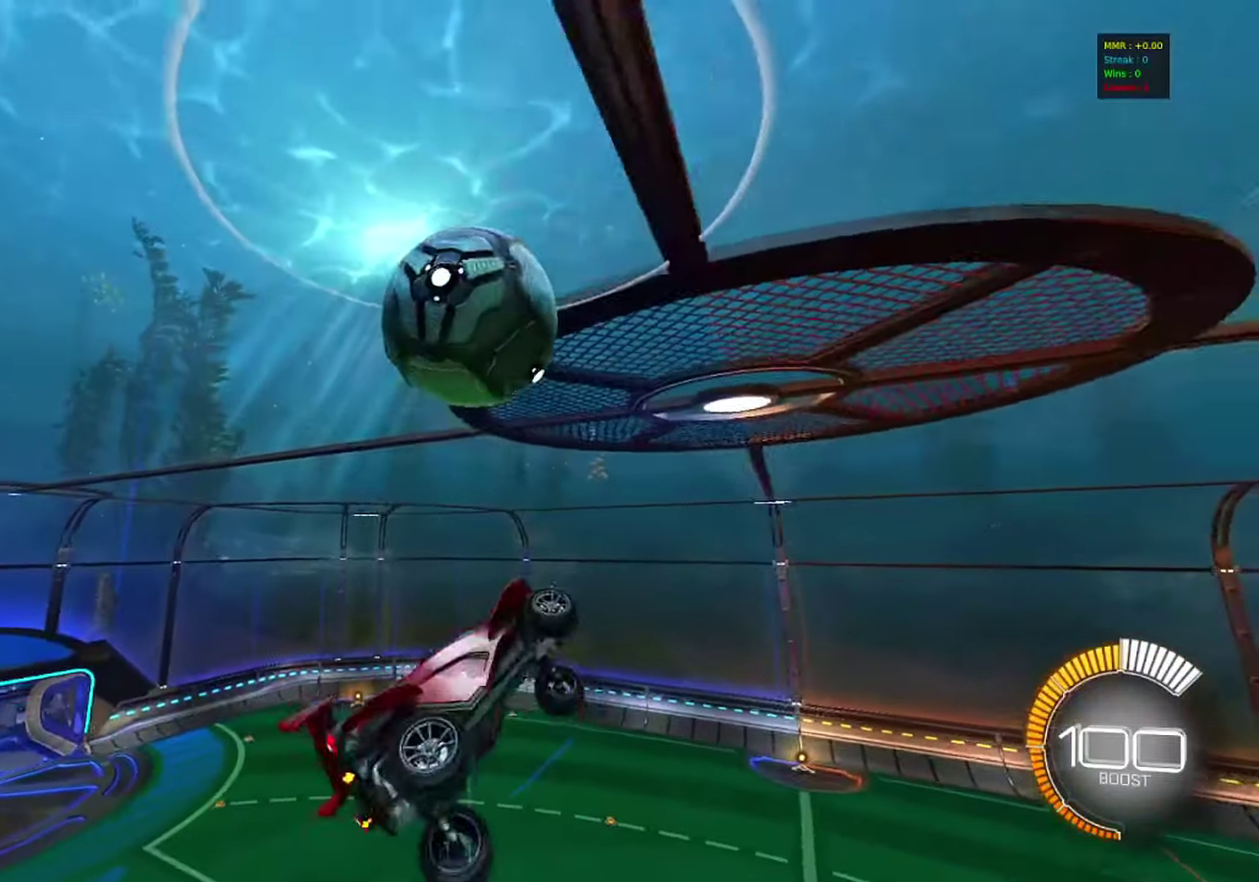
{"dt_ms": 600, "buttons": ["CIRCLE"], "left_stick": "down", "events": [[50, "left_stick", "up-left"], [83, "L1", "down"], [117, "CROSS", "down"], [217, "CROSS", "up"], [250, "L1", "up"], [467, "CIRCLE", "down"], [533, "left_stick", "down"]]}
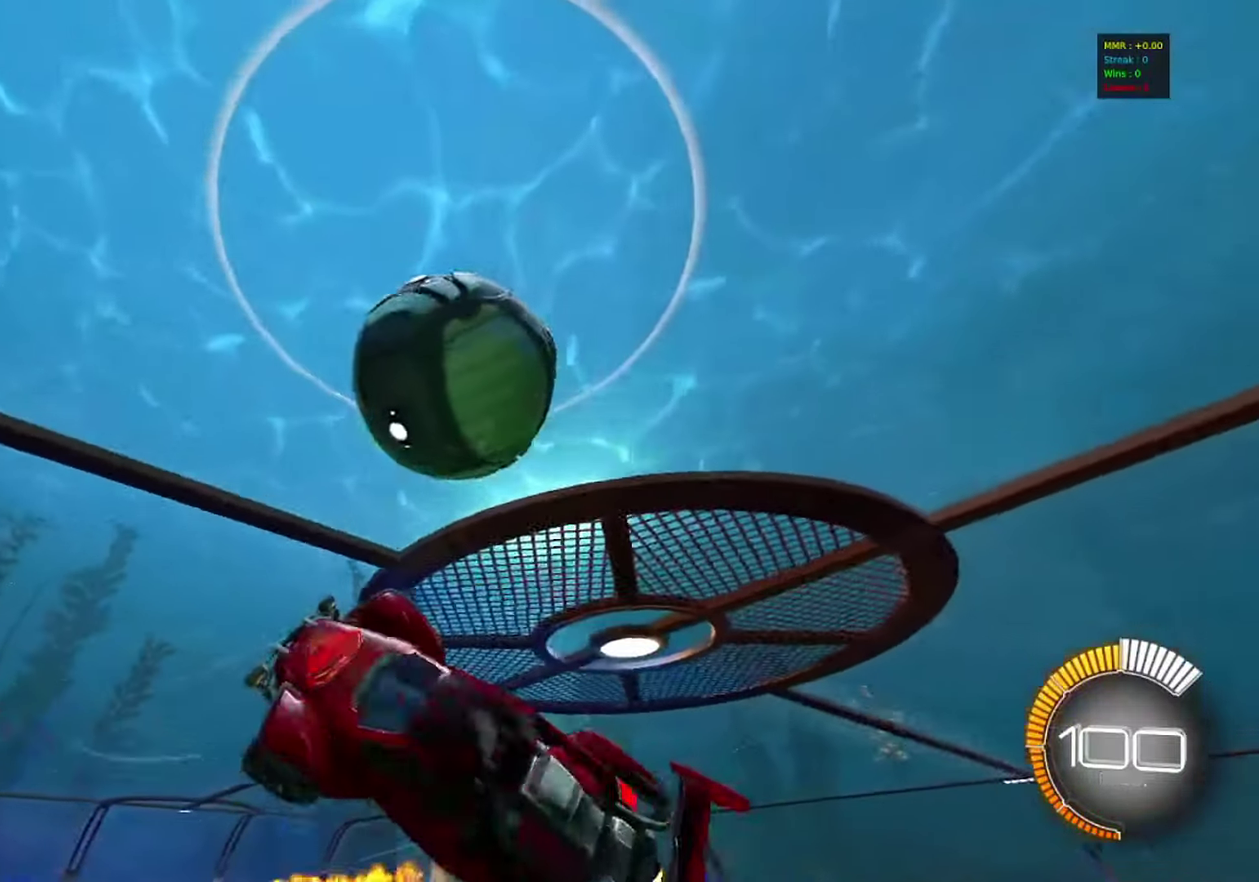
{"dt_ms": 300, "buttons": ["CIRCLE"], "left_stick": "down-left", "events": [[83, "left_stick", "down-left"]]}
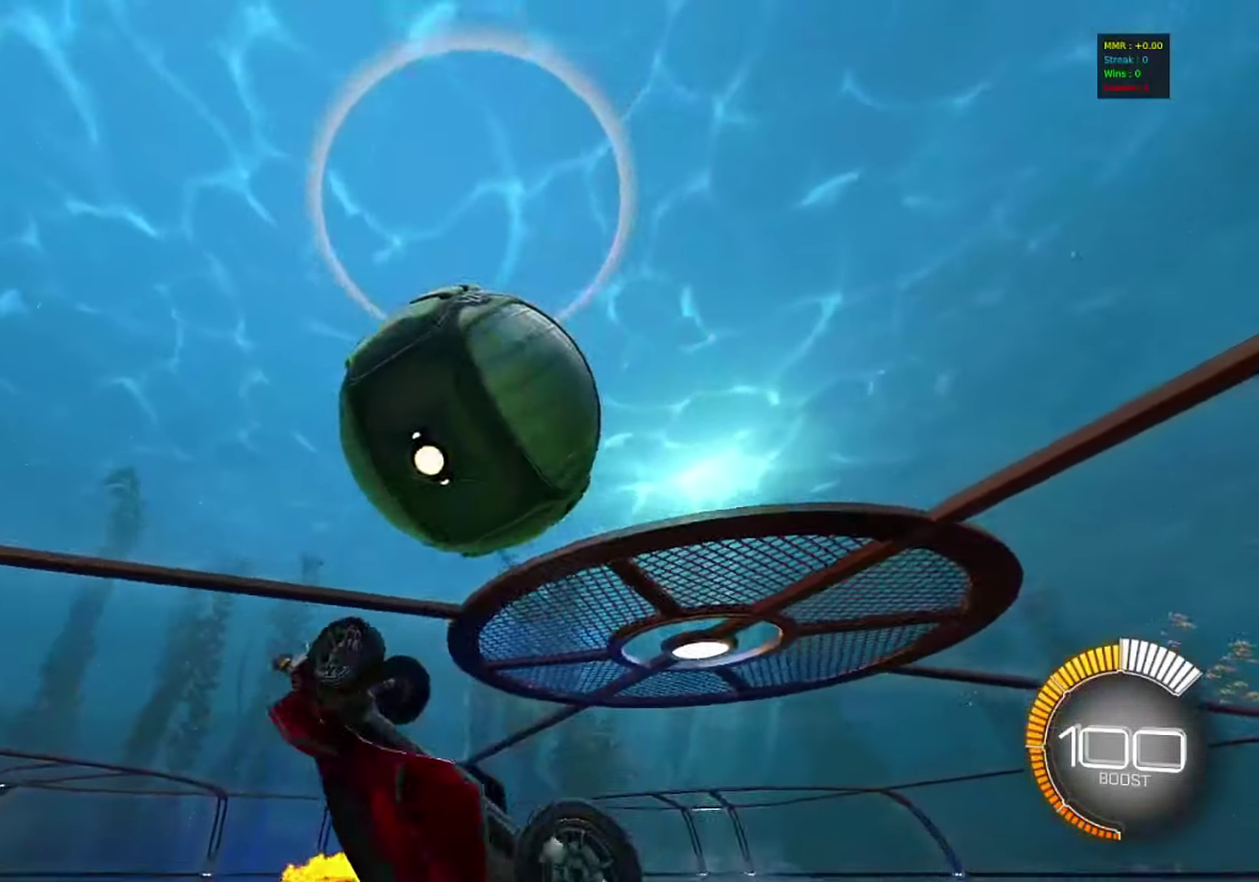
{"dt_ms": 800, "buttons": ["CIRCLE"], "left_stick": "up-left", "events": [[50, "CIRCLE", "up"], [67, "left_stick", "left"], [217, "left_stick", "down-left"], [317, "left_stick", "down"], [350, "CIRCLE", "down"], [433, "left_stick", "down-right"], [567, "left_stick", "right"], [600, "CIRCLE", "up"], [617, "left_stick", "down-right"], [683, "CIRCLE", "down"], [767, "left_stick", "up-left"]]}
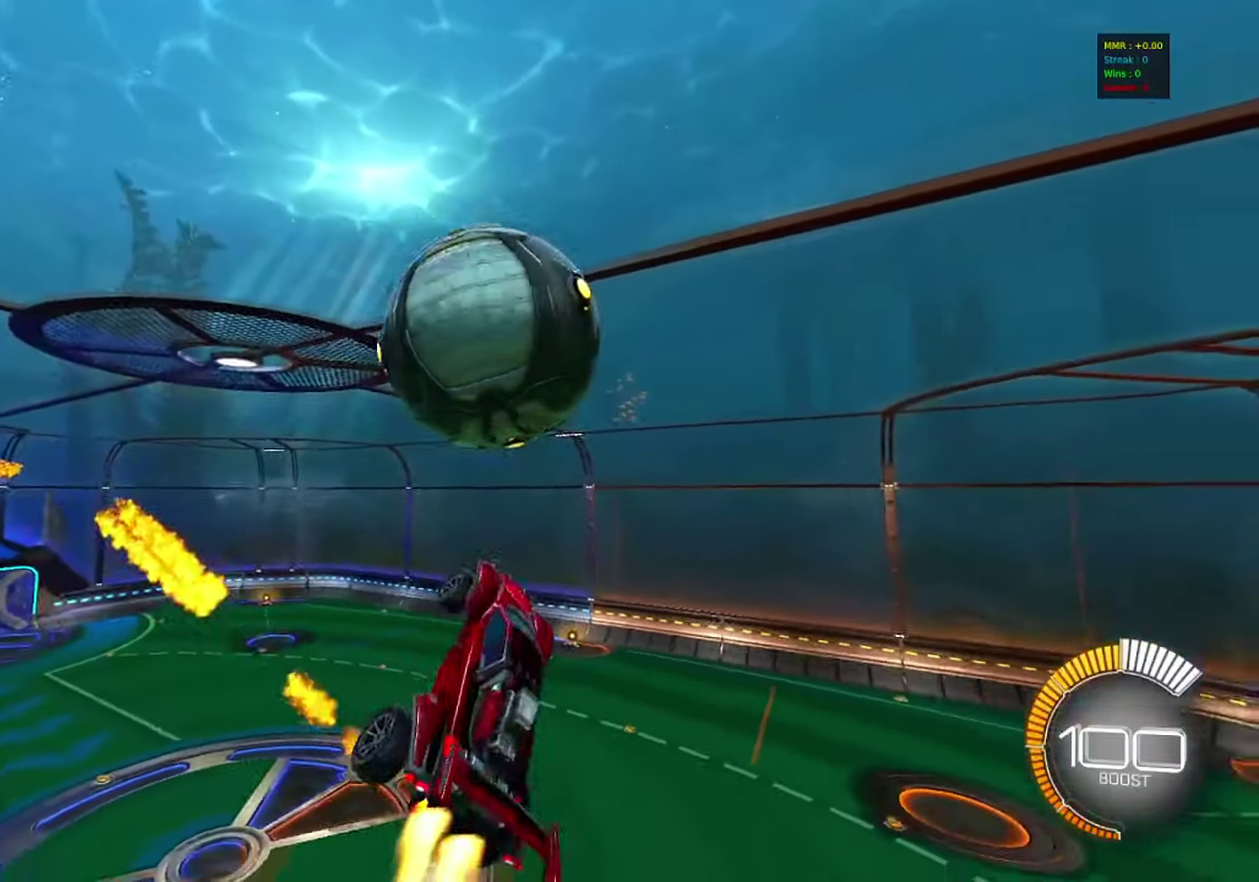
{"dt_ms": 400, "buttons": [], "left_stick": "left", "events": [[133, "left_stick", "left"], [217, "CIRCLE", "up"]]}
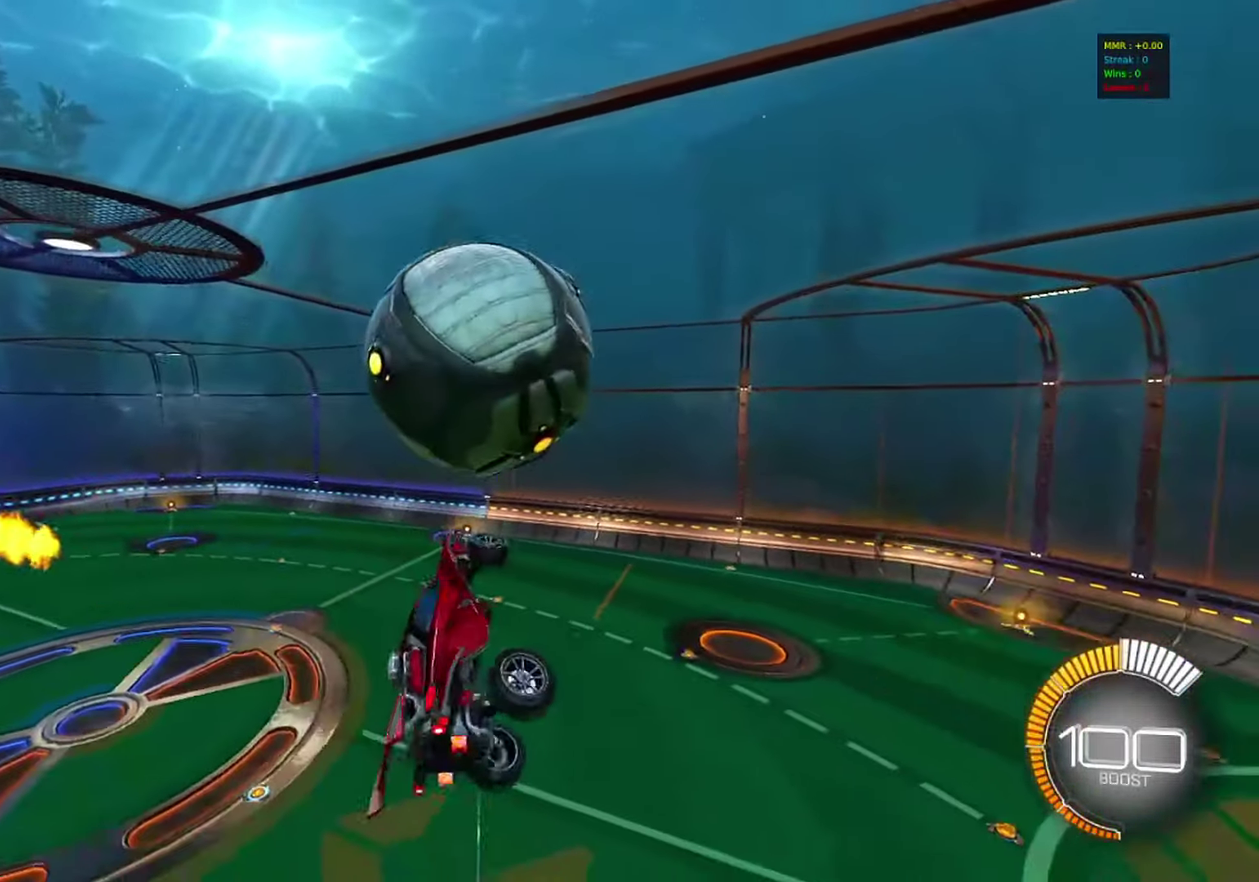
{"dt_ms": 400, "buttons": ["CIRCLE"], "left_stick": "left", "events": [[17, "CIRCLE", "down"], [183, "left_stick", "down-left"], [217, "CIRCLE", "up"], [350, "CIRCLE", "down"], [367, "left_stick", "left"]]}
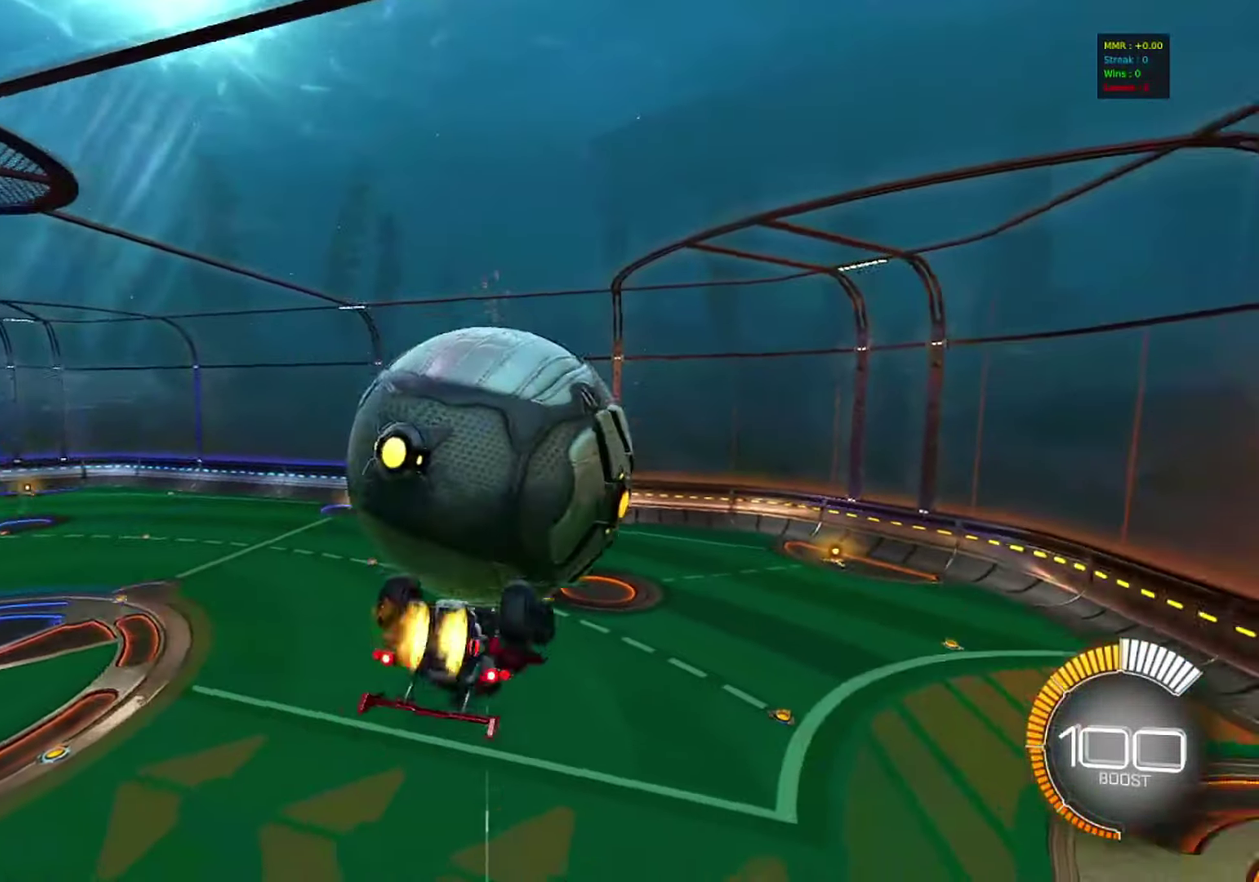
{"dt_ms": 800, "buttons": ["CIRCLE"], "left_stick": "up", "events": [[33, "CIRCLE", "up"], [33, "left_stick", "up-left"], [100, "L1", "down"], [150, "CROSS", "down"], [267, "L1", "up"], [300, "left_stick", "down"], [317, "CROSS", "up"], [400, "left_stick", "down-right"], [550, "left_stick", "right"], [667, "left_stick", "up"], [717, "CIRCLE", "down"]]}
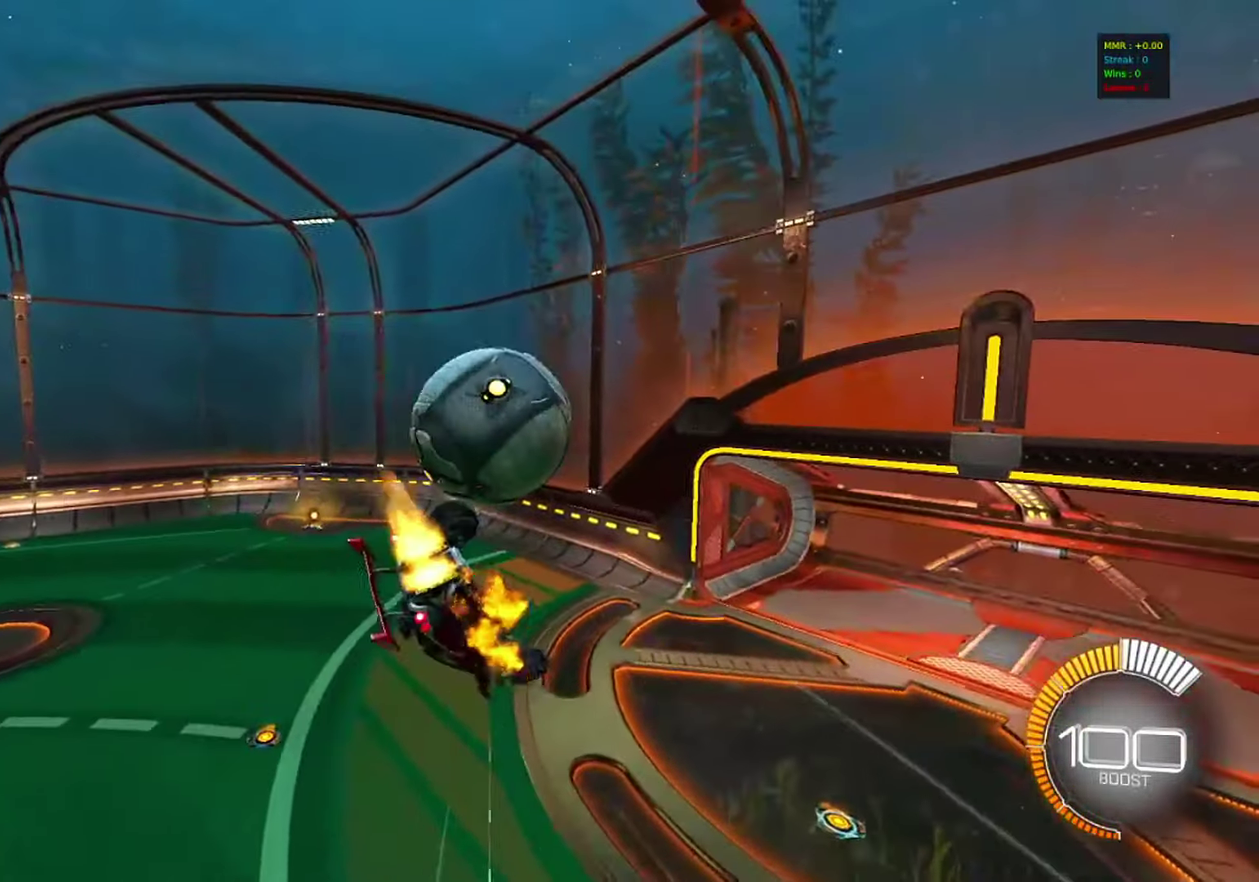
{"dt_ms": 300, "buttons": ["CIRCLE"], "left_stick": "up-right", "events": [[267, "left_stick", "up-right"]]}